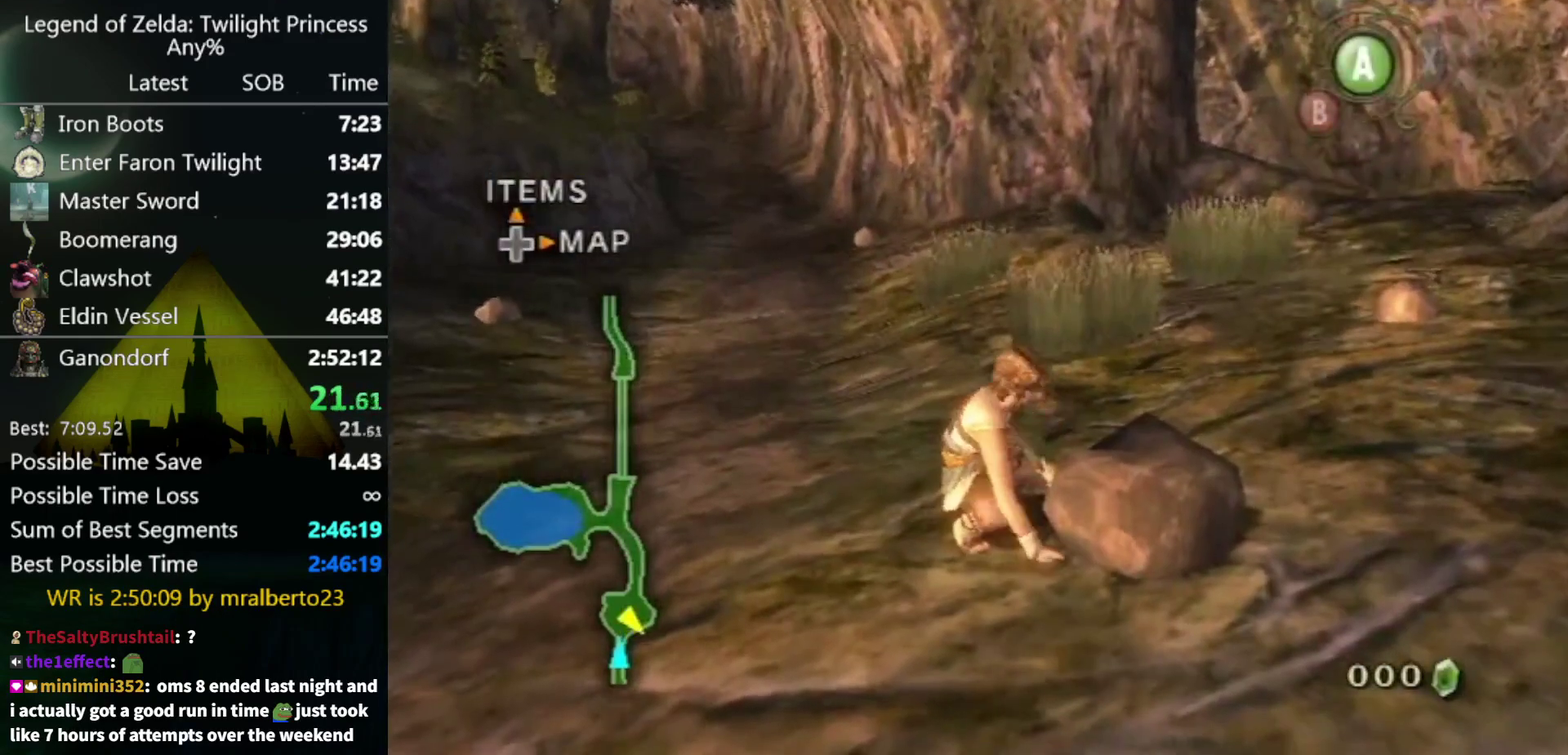
Gameplay with a controller (Nintendo layout); each line is a JSON object with the inputs held at the frame after it. "events" lists button and stick changes between this image and that frame as [ms after this image, input, new state], when the widget could be followed in between. Not read: L3 R3.
{"buttons": [], "left_stick": "up-left", "right_stick": "center", "events": [[67, "left_stick", "up-left"]]}
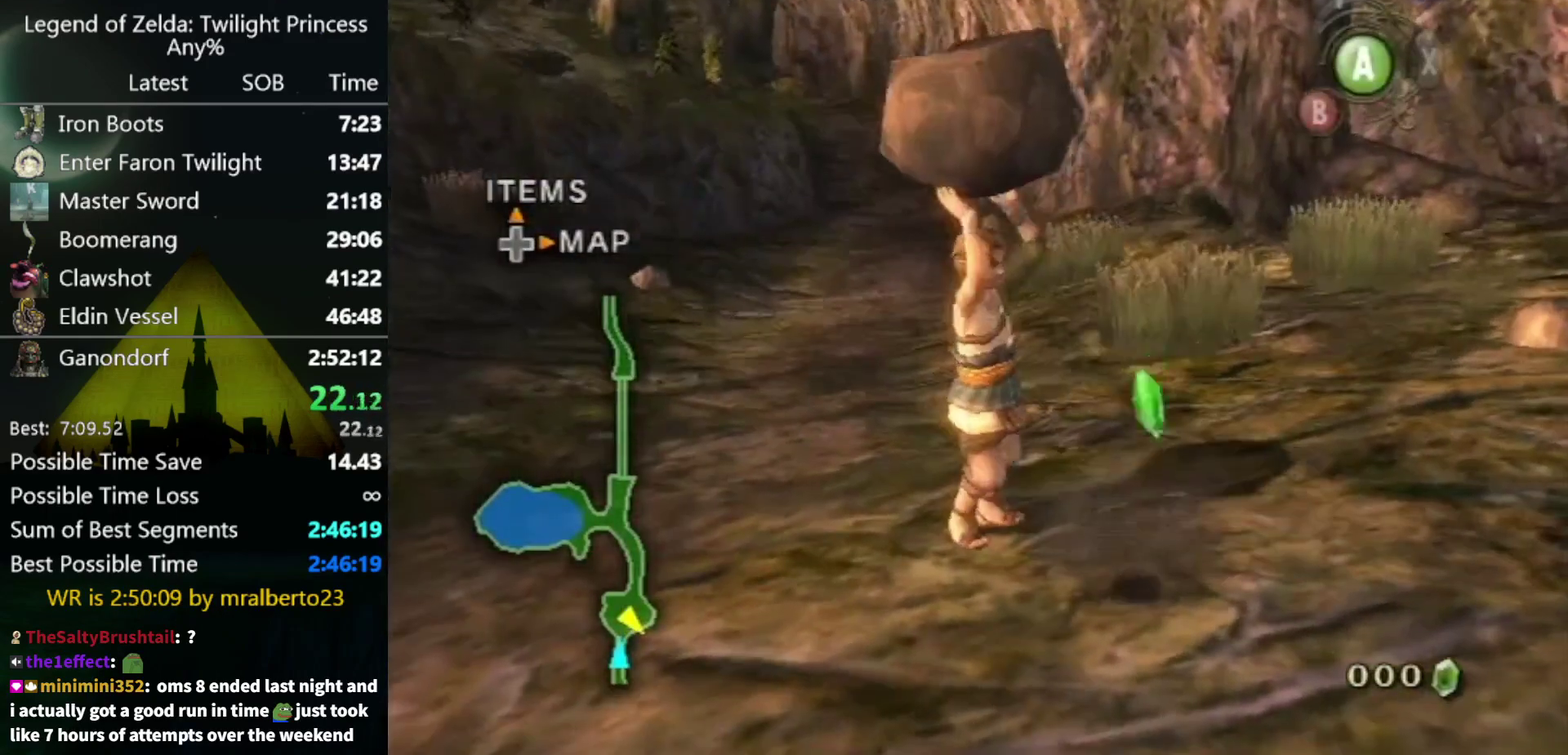
{"buttons": [], "left_stick": "up-left", "right_stick": "center", "events": []}
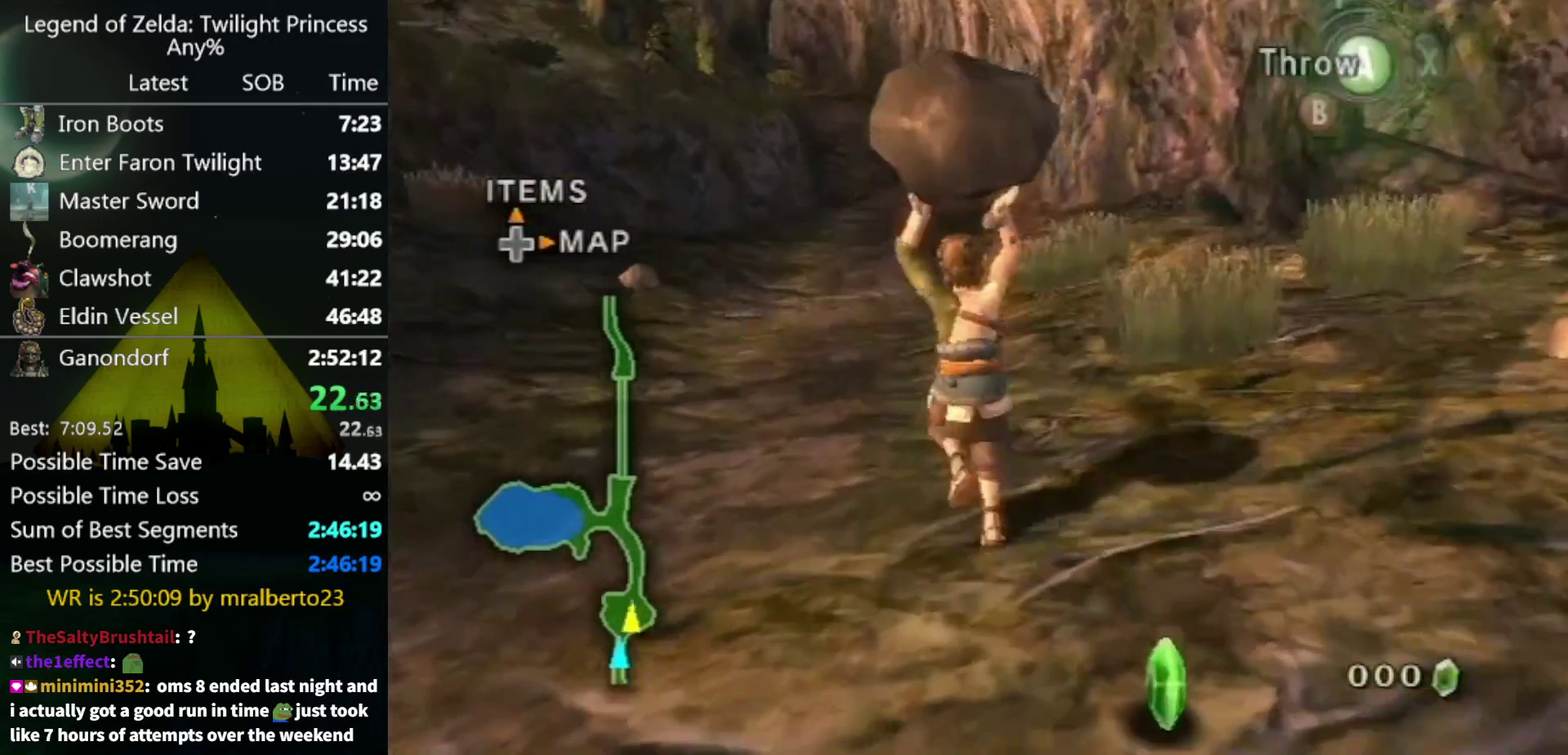
{"buttons": [], "left_stick": "up", "right_stick": "center", "events": [[100, "left_stick", "up"]]}
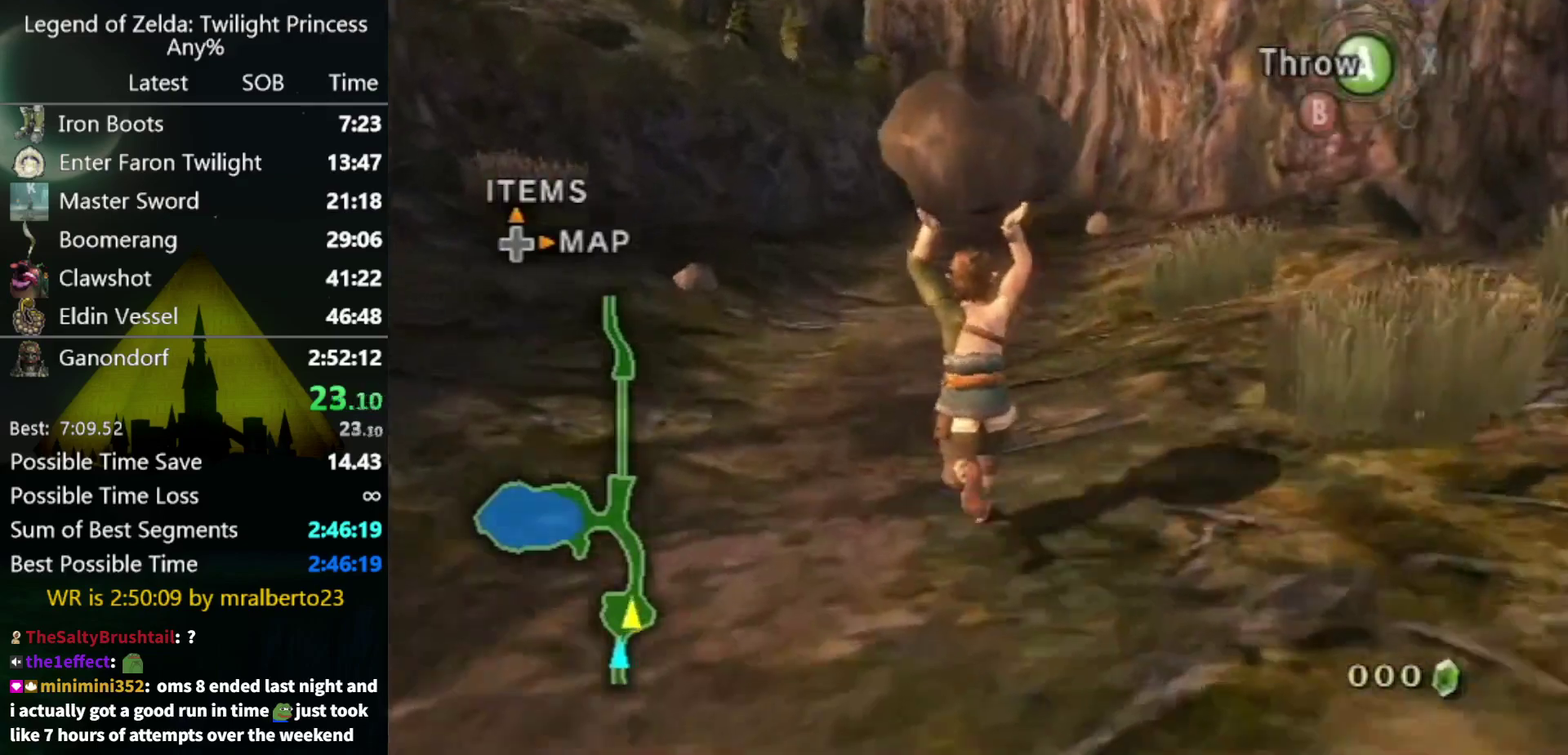
{"buttons": [], "left_stick": "up", "right_stick": "center", "events": []}
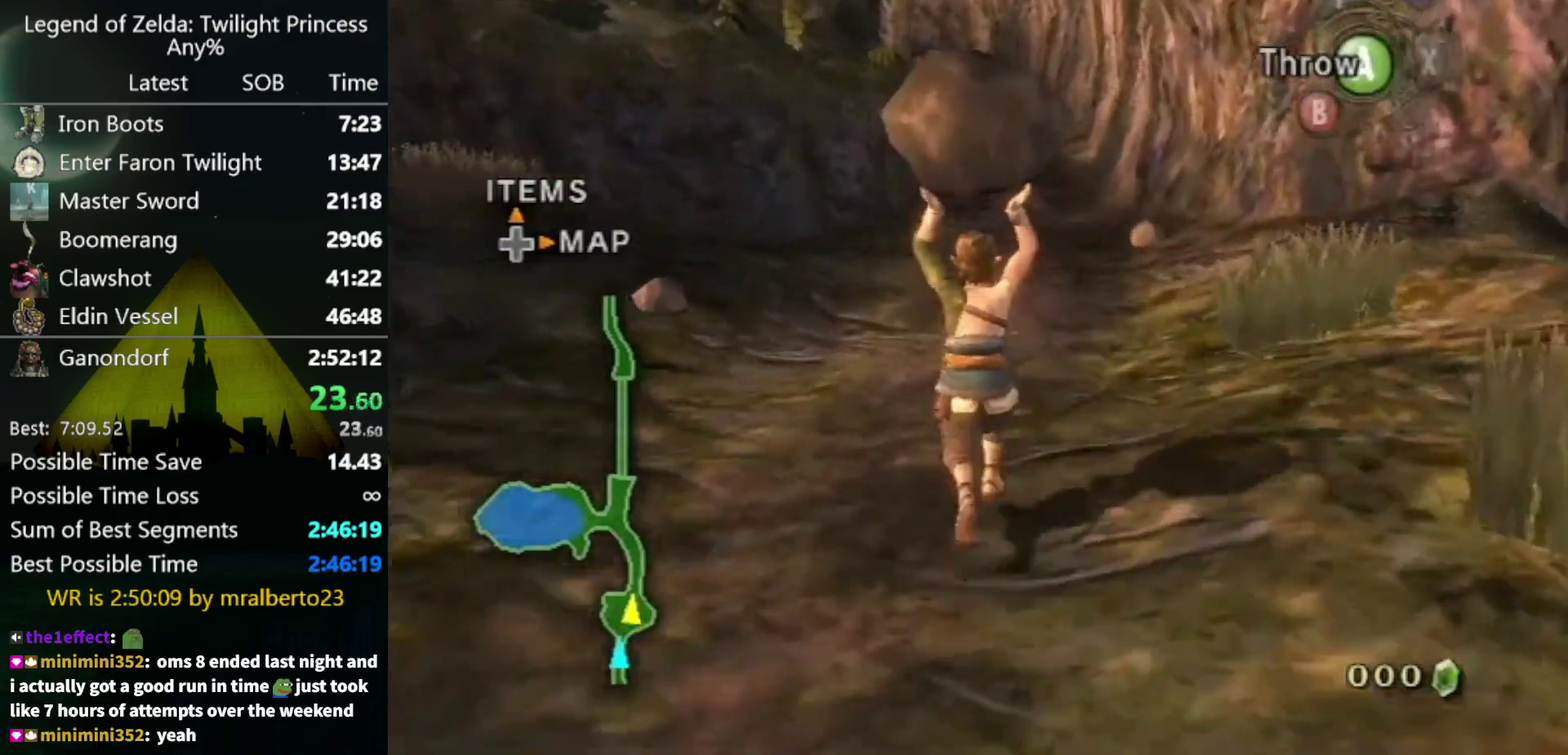
{"buttons": [], "left_stick": "up", "right_stick": "center", "events": []}
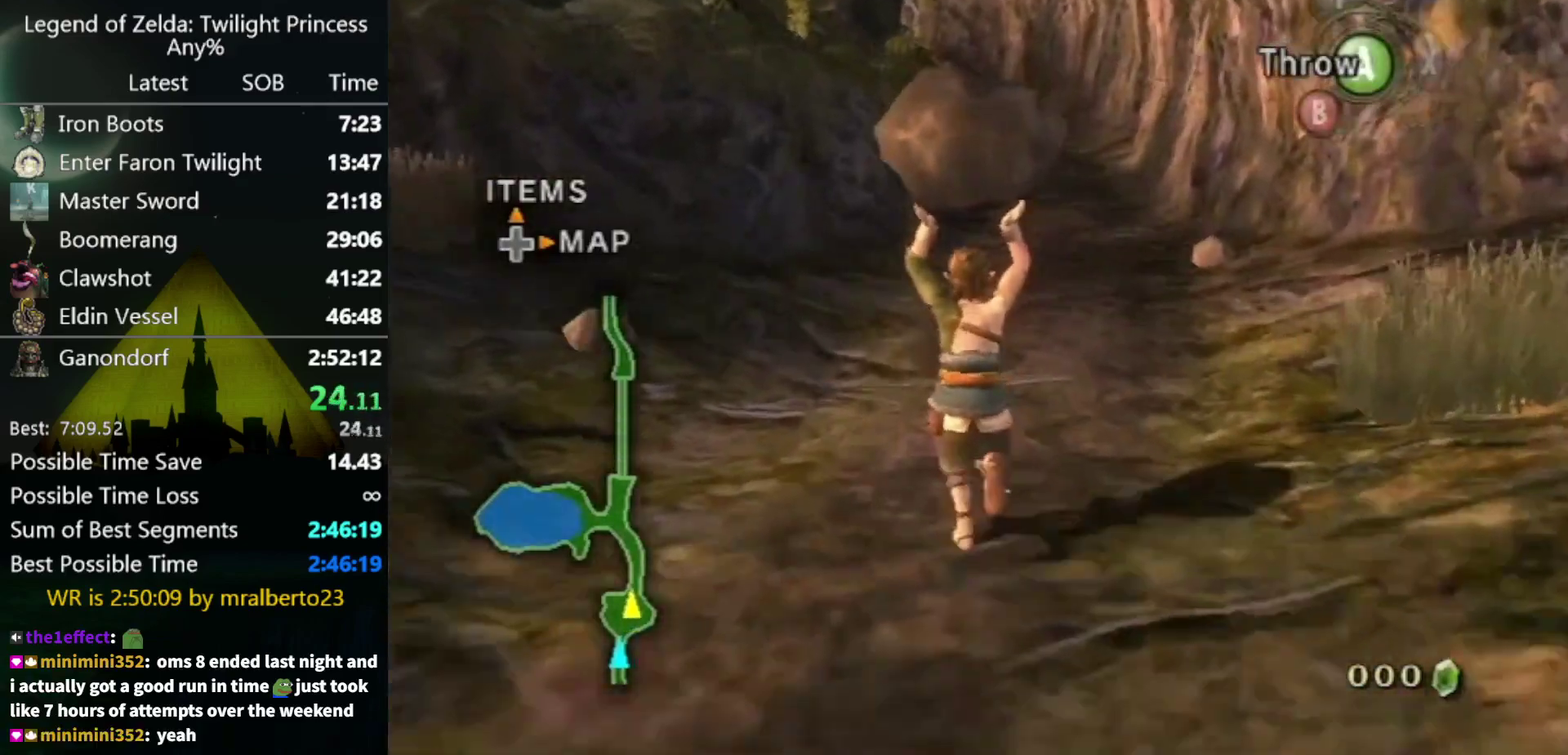
{"buttons": [], "left_stick": "up", "right_stick": "center", "events": []}
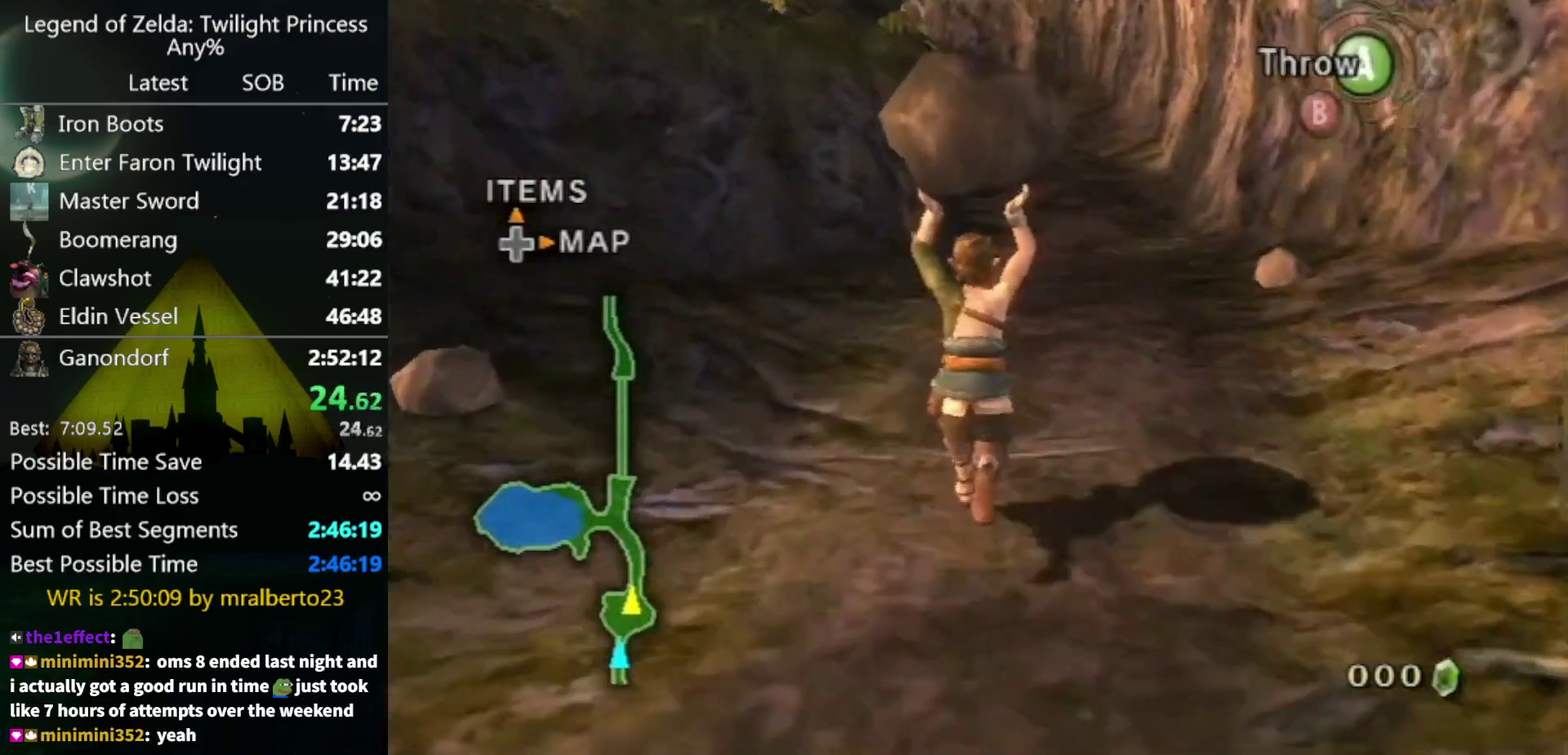
{"buttons": [], "left_stick": "up", "right_stick": "center", "events": []}
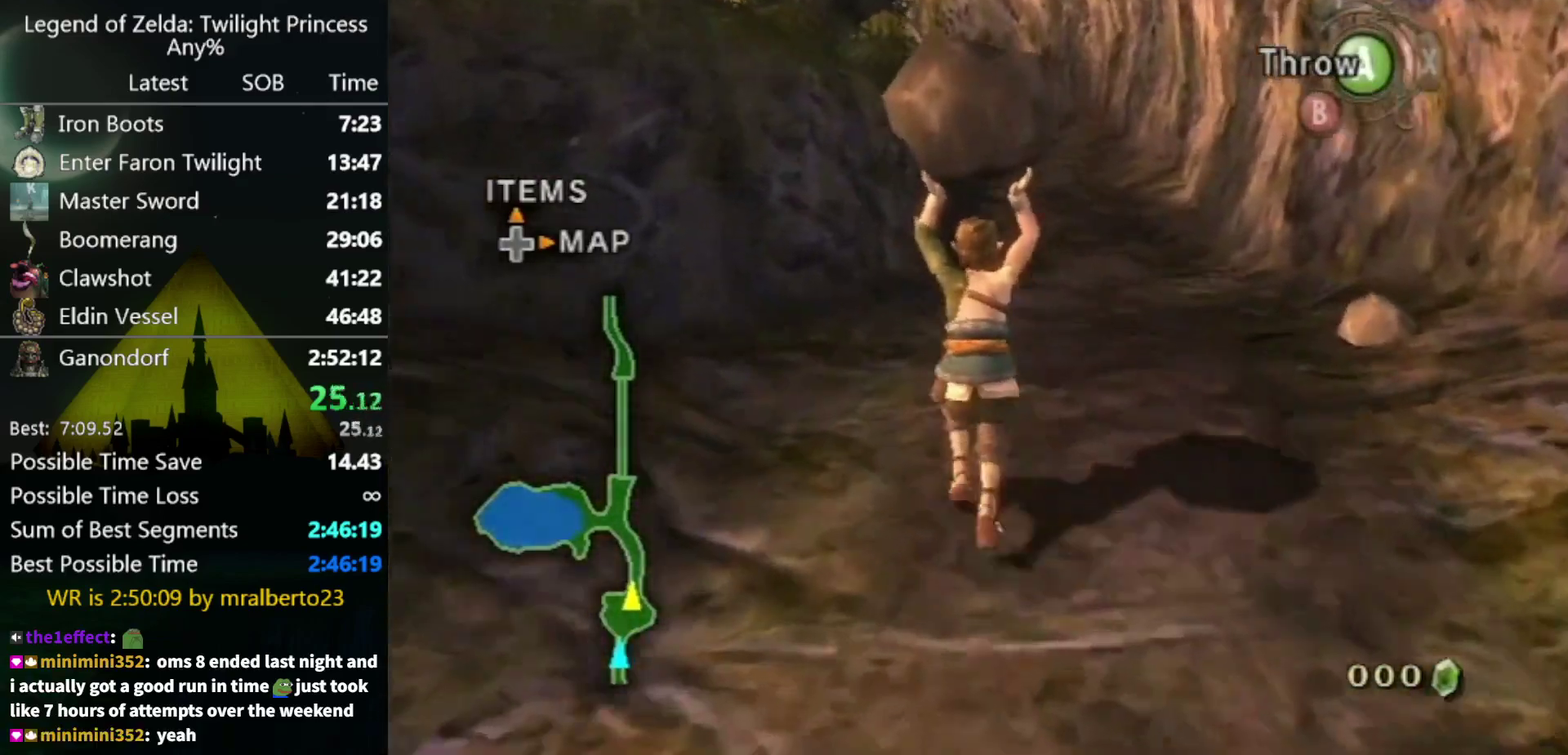
{"buttons": [], "left_stick": "up", "right_stick": "center", "events": []}
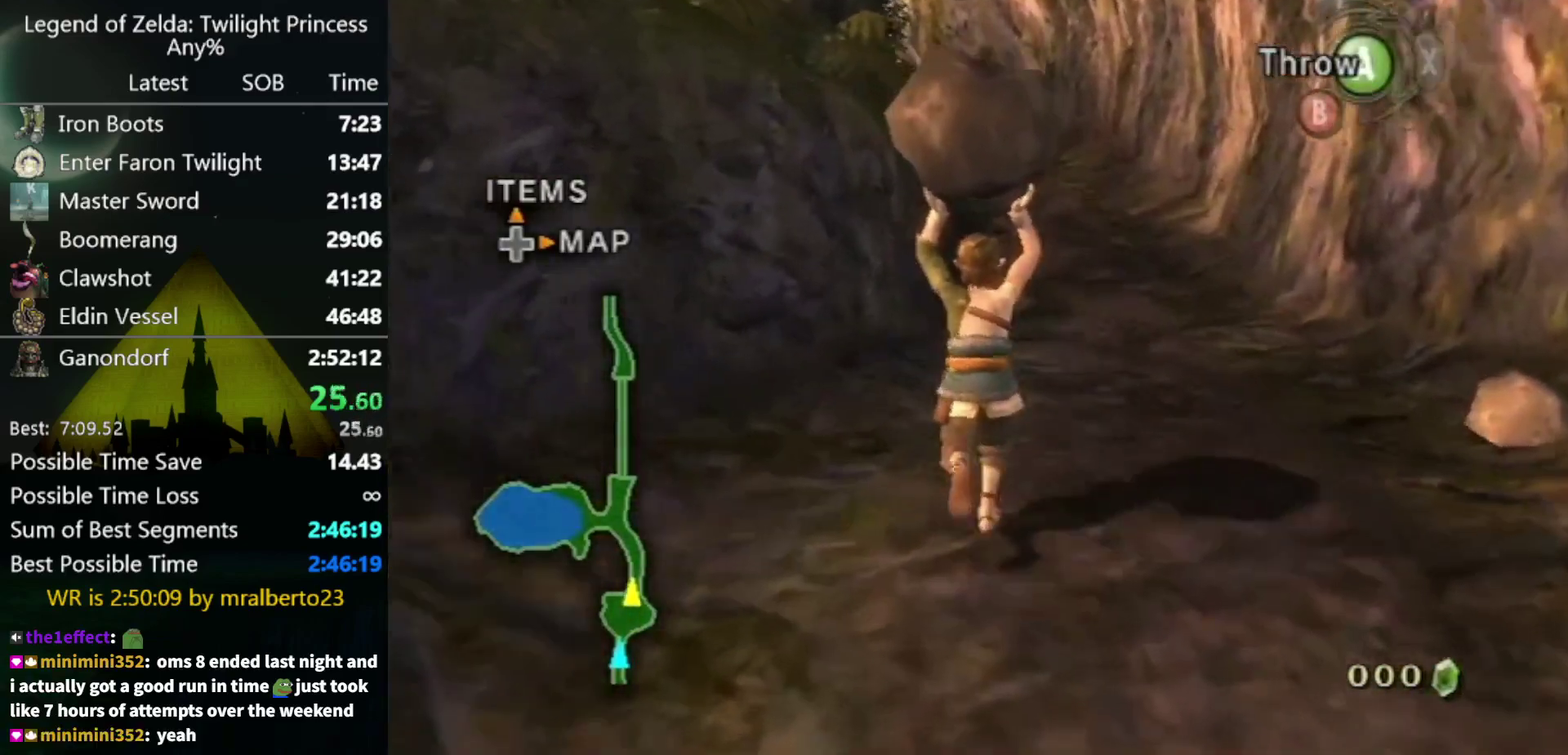
{"buttons": [], "left_stick": "up", "right_stick": "center", "events": []}
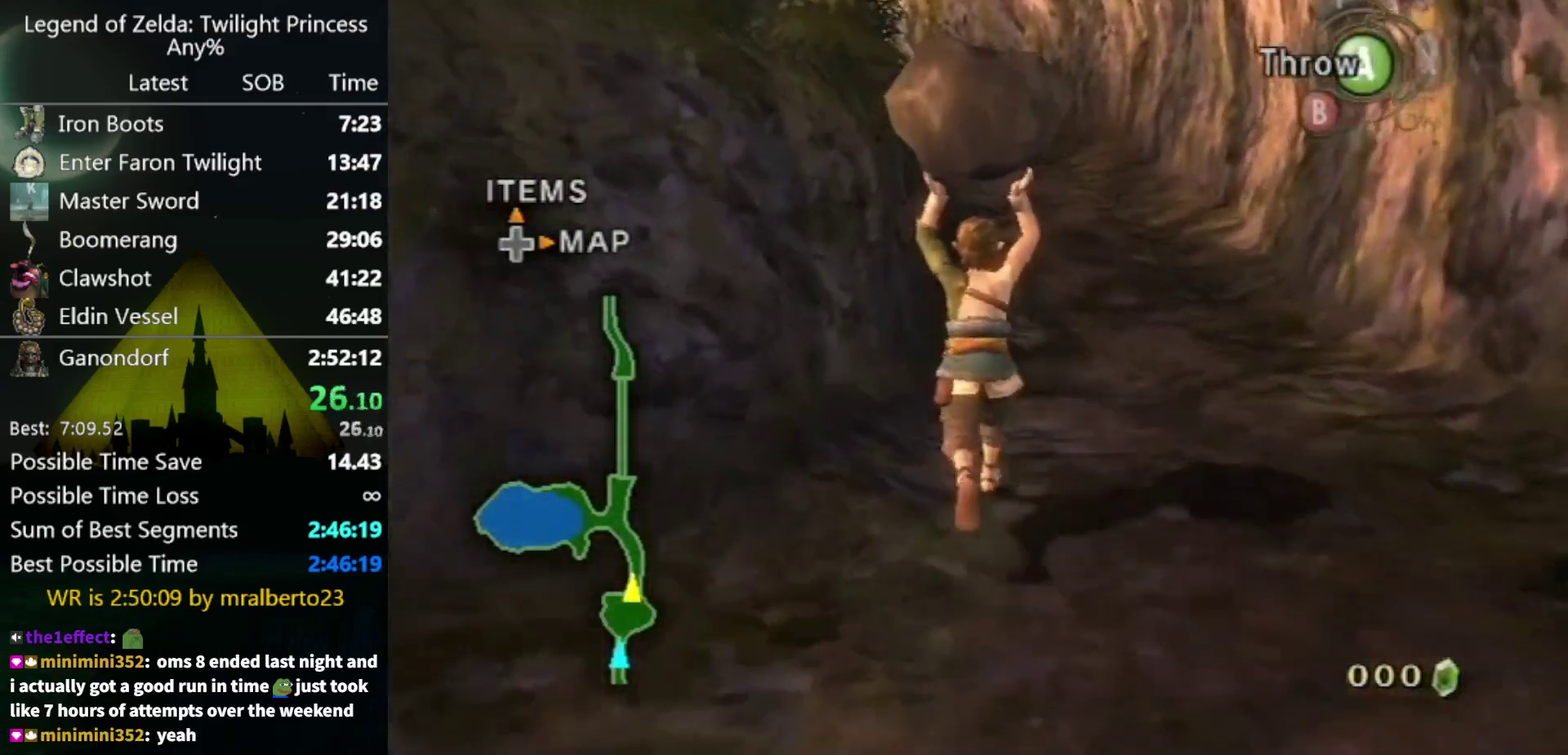
{"buttons": [], "left_stick": "up", "right_stick": "center", "events": []}
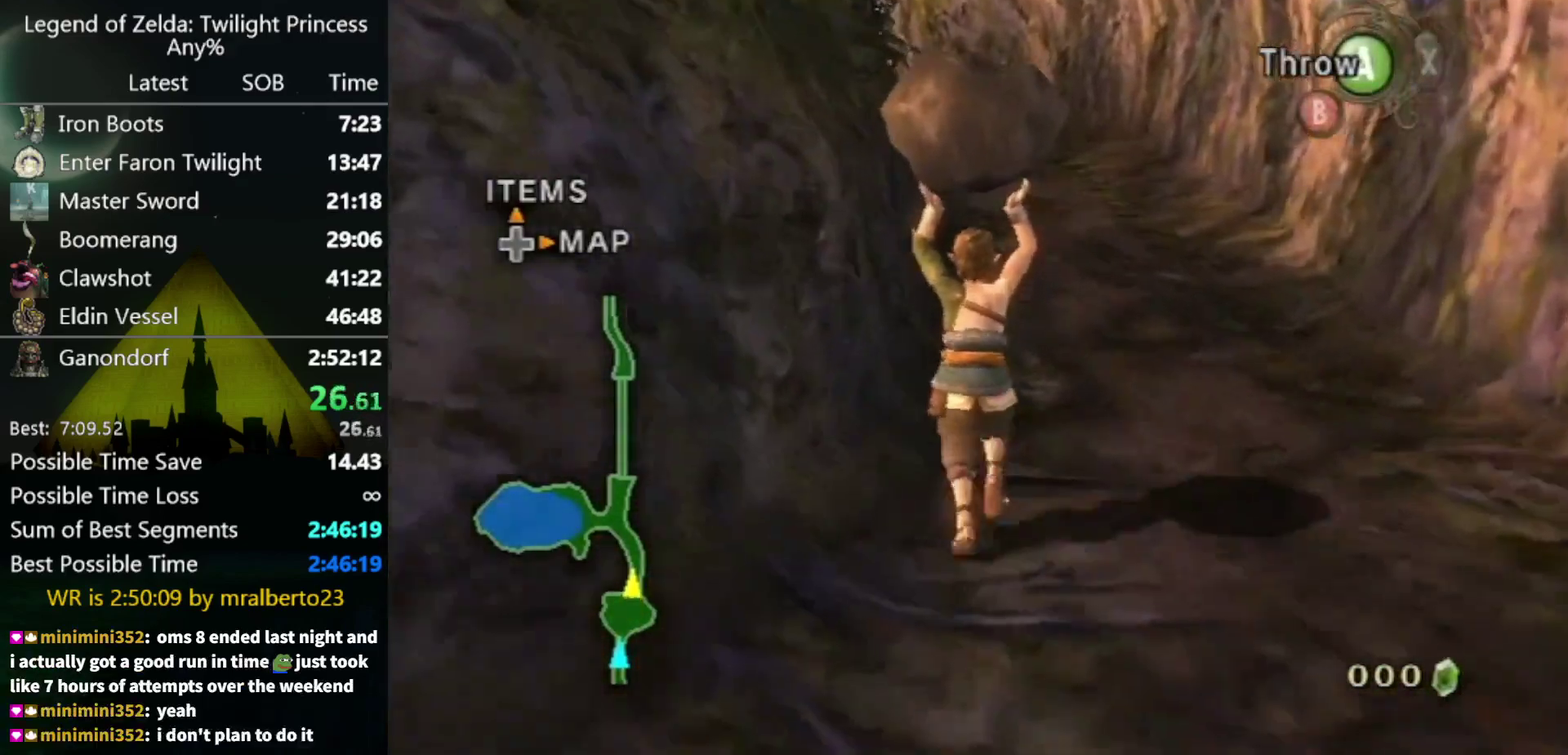
{"buttons": [], "left_stick": "up", "right_stick": "center", "events": []}
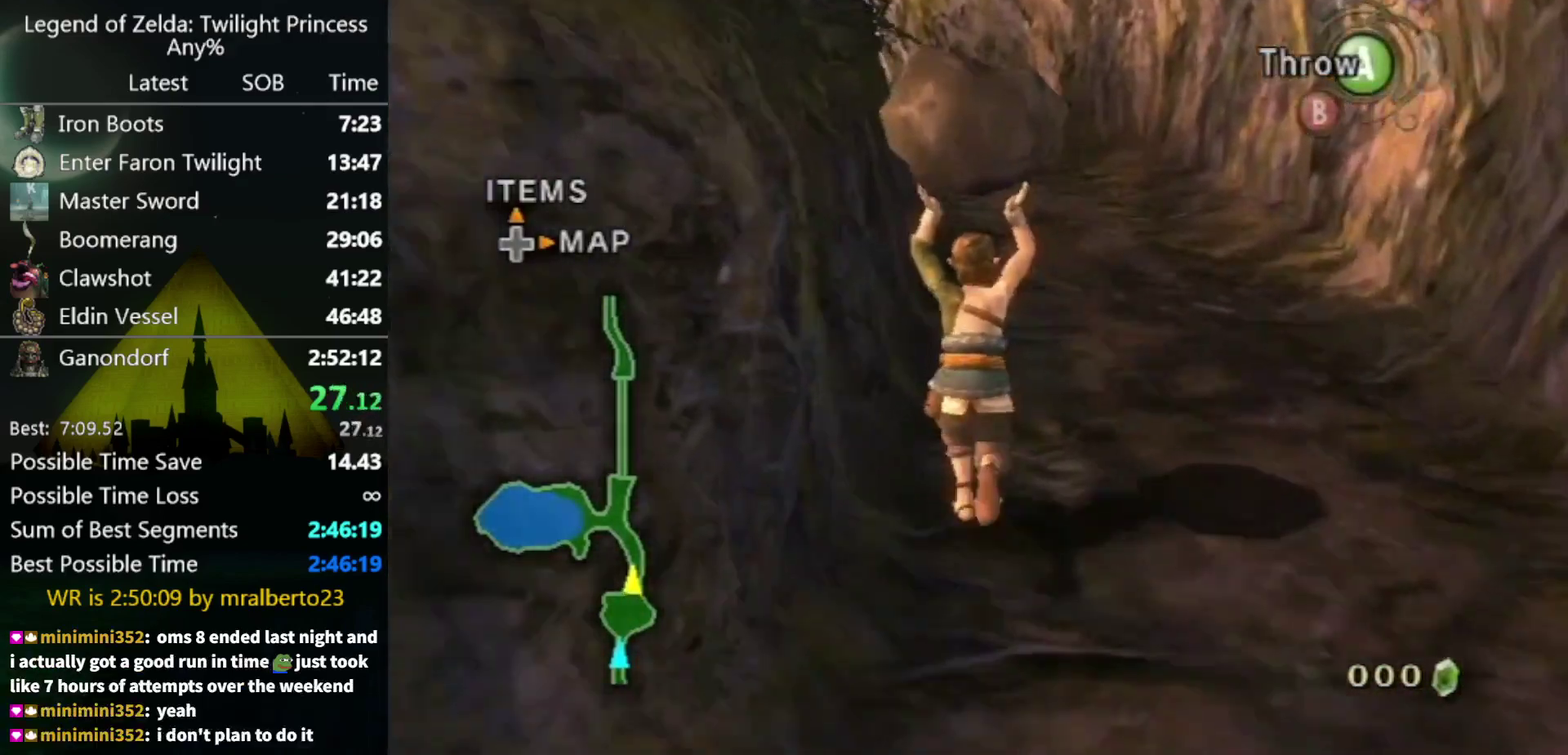
{"buttons": [], "left_stick": "up", "right_stick": "center", "events": []}
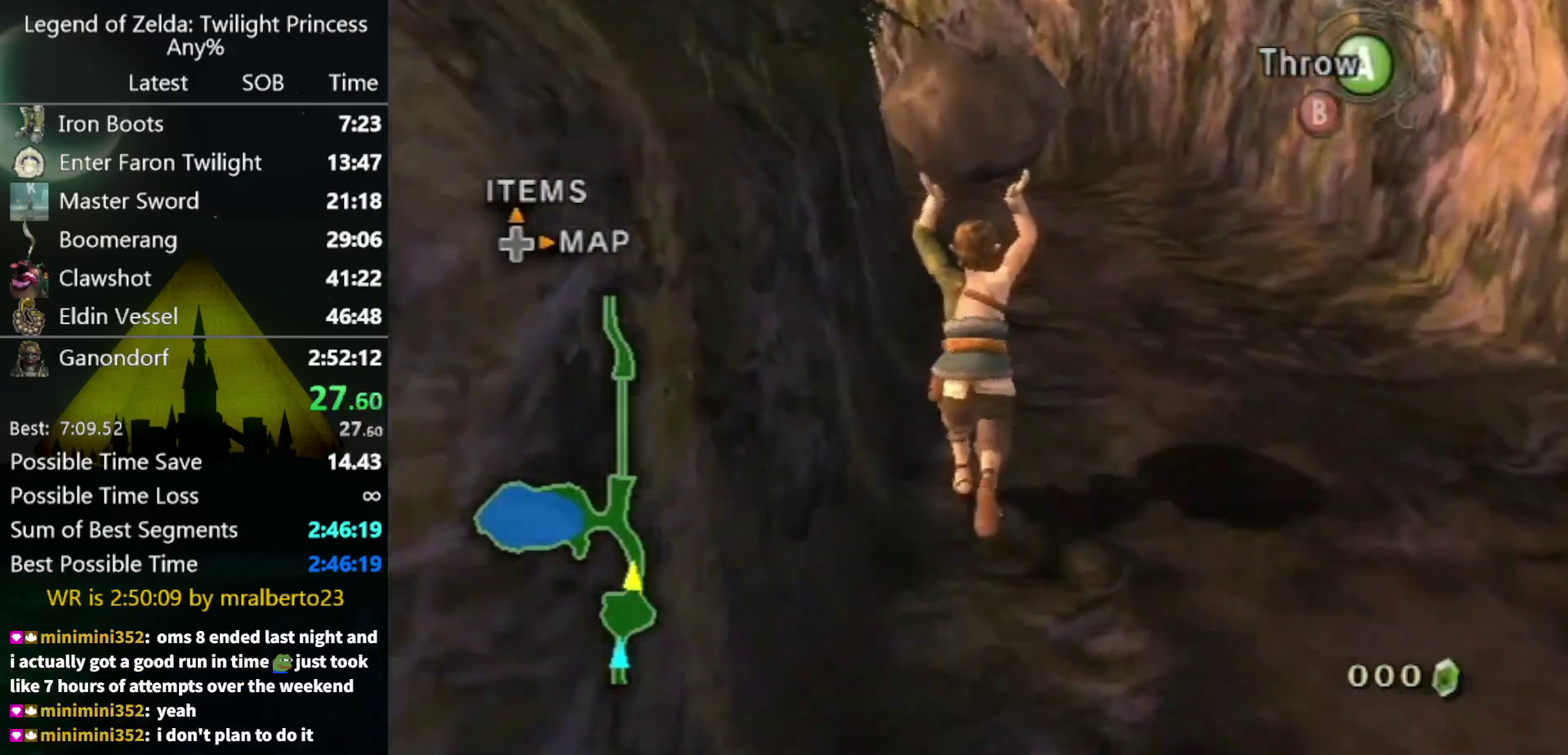
{"buttons": [], "left_stick": "up", "right_stick": "center", "events": []}
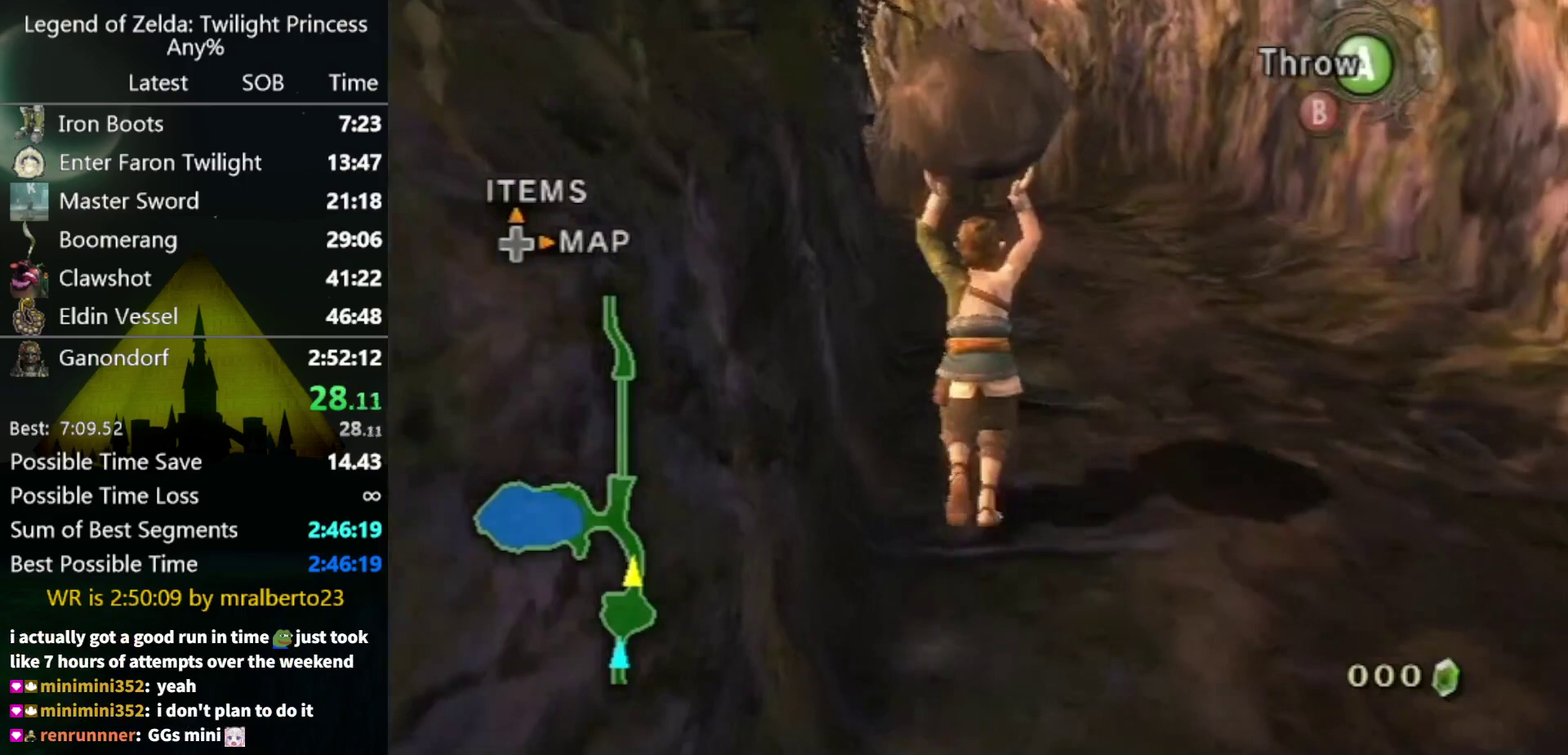
{"buttons": [], "left_stick": "up", "right_stick": "center", "events": []}
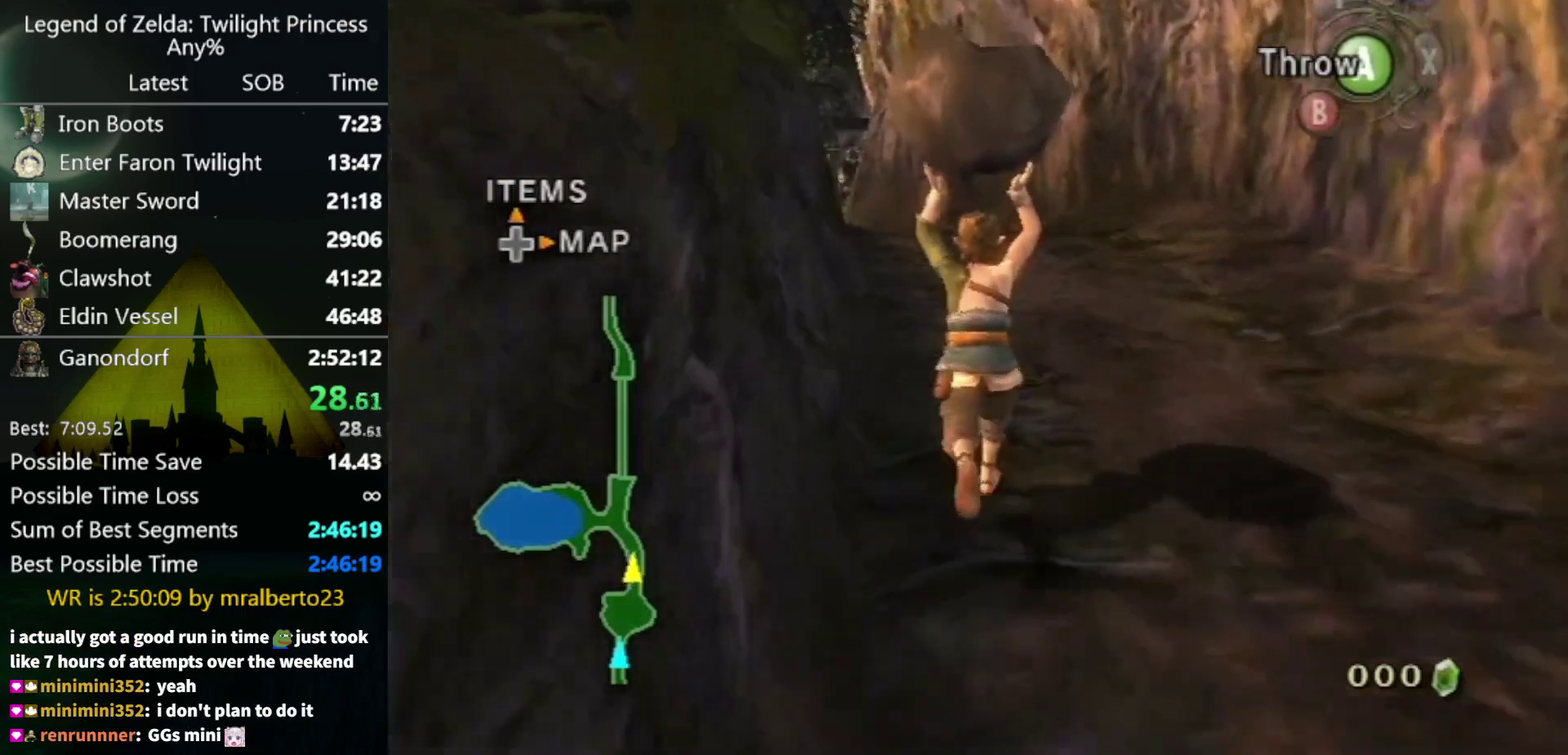
{"buttons": [], "left_stick": "up", "right_stick": "center", "events": []}
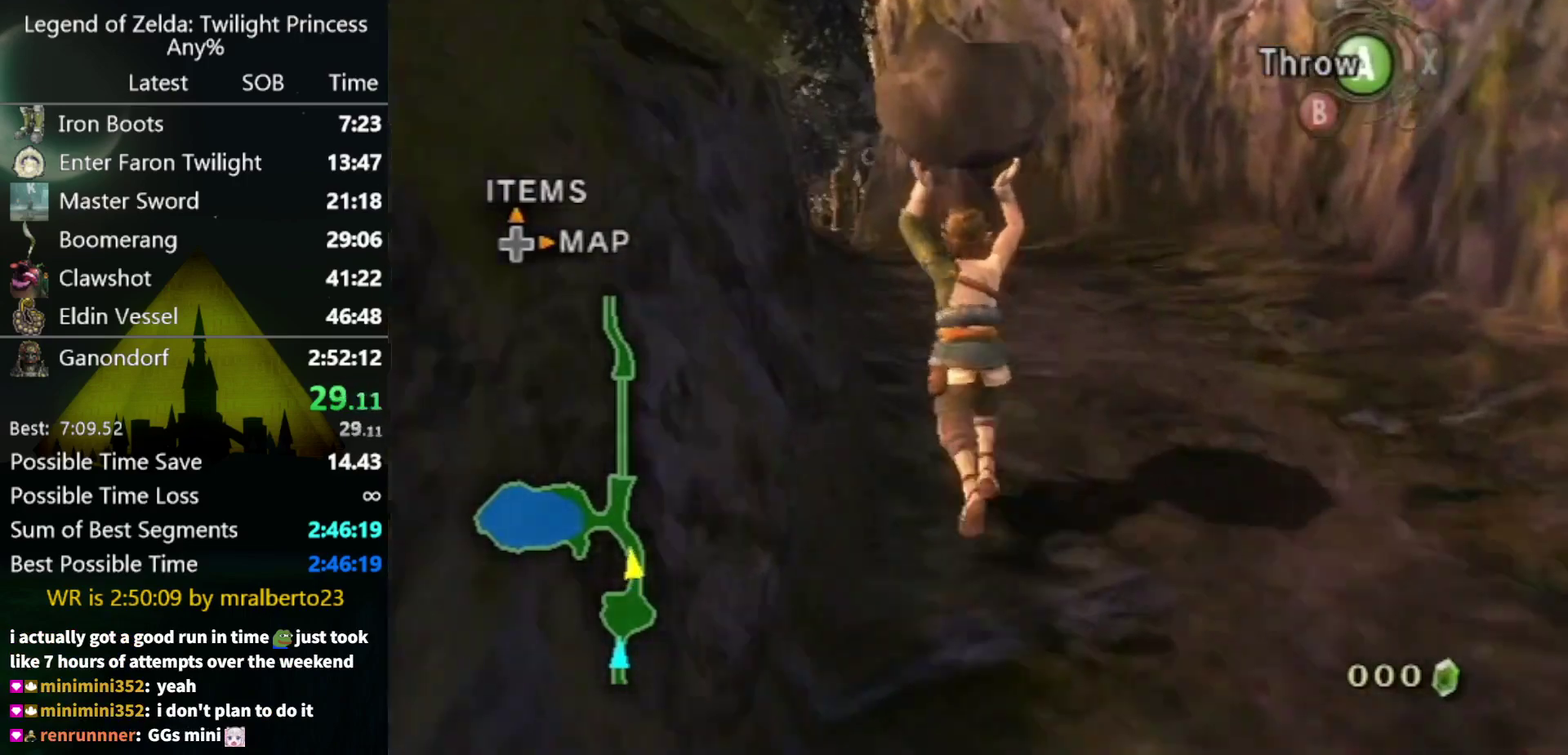
{"buttons": [], "left_stick": "up", "right_stick": "center", "events": []}
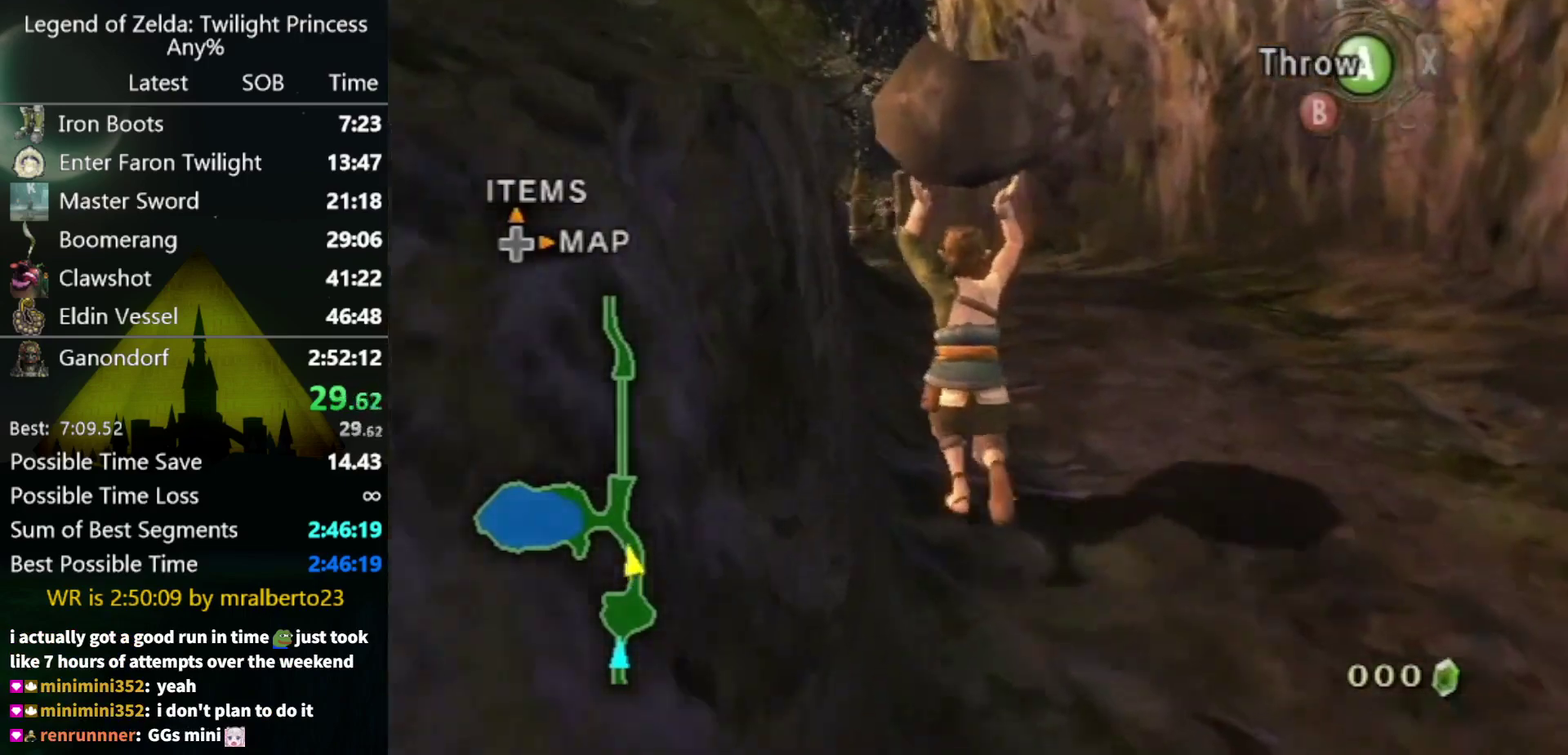
{"buttons": [], "left_stick": "up", "right_stick": "center", "events": []}
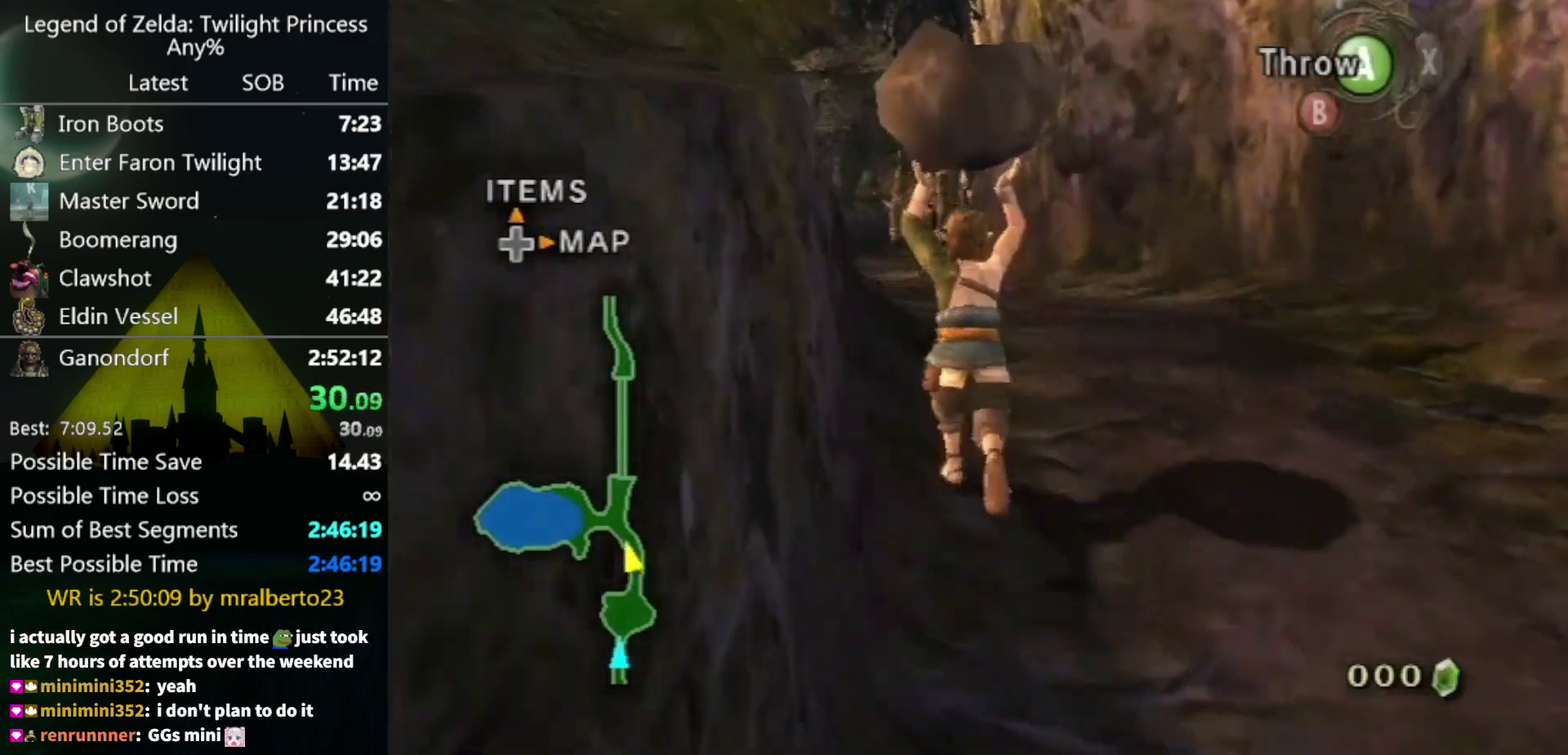
{"buttons": [], "left_stick": "up", "right_stick": "center", "events": []}
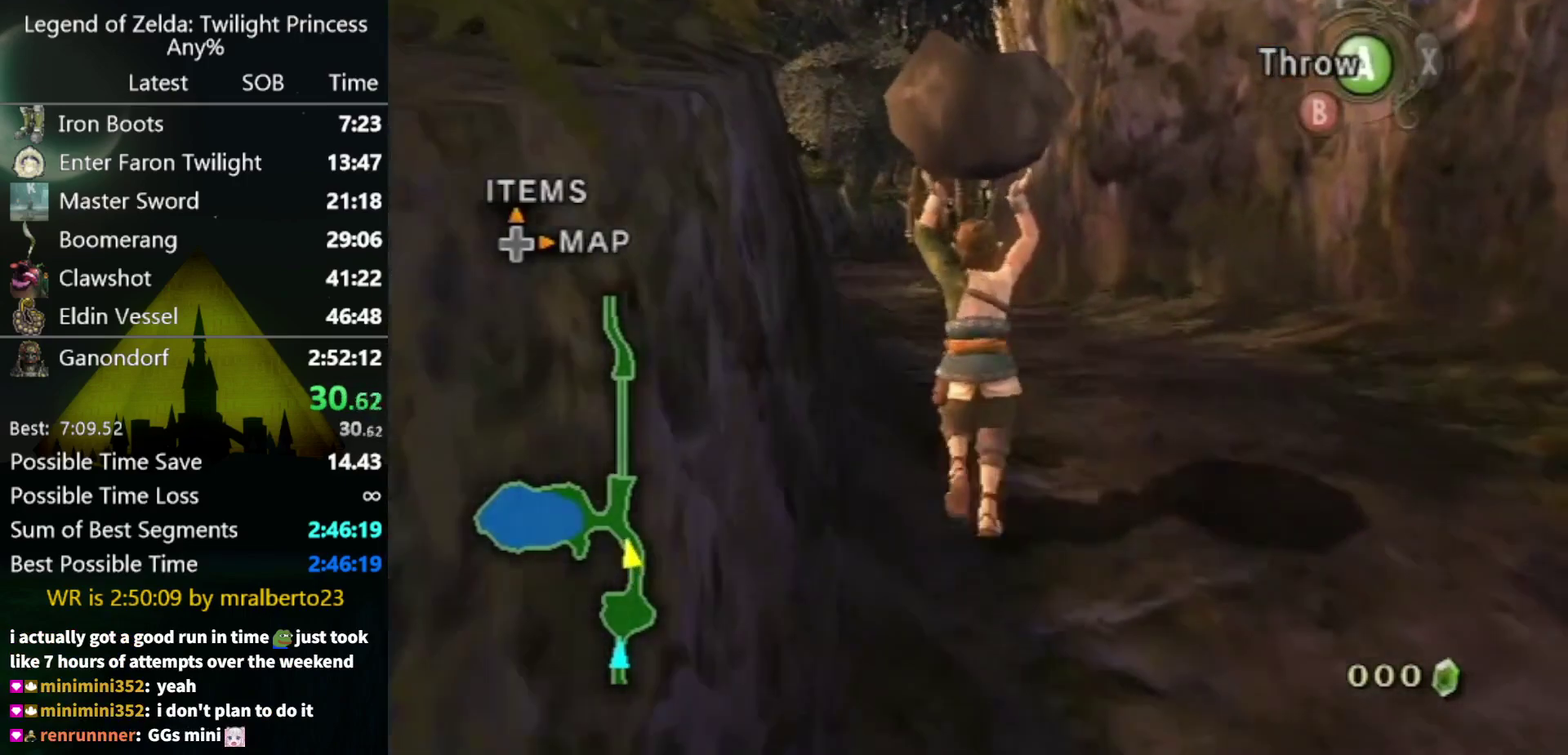
{"buttons": [], "left_stick": "up", "right_stick": "center", "events": []}
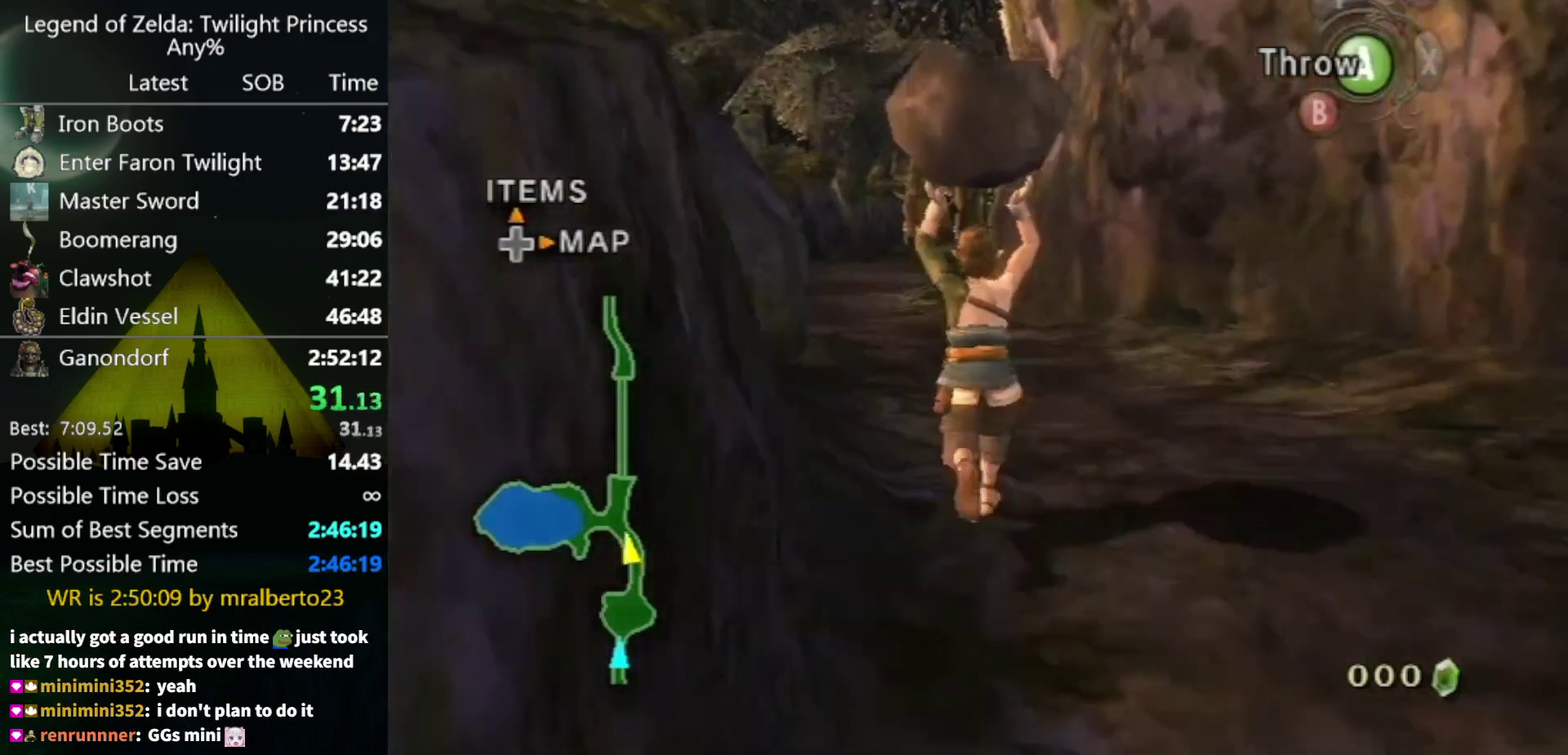
{"buttons": [], "left_stick": "up", "right_stick": "center", "events": []}
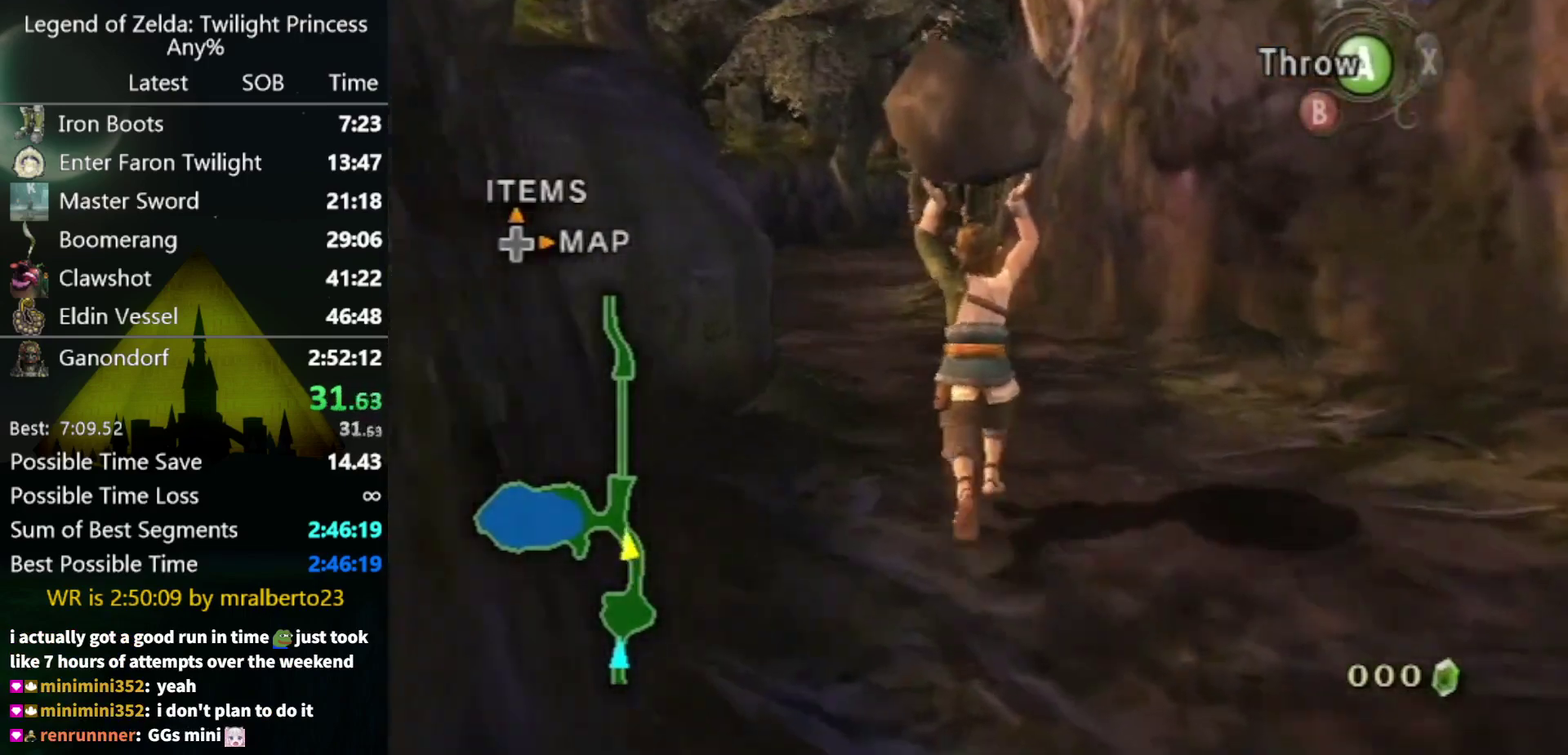
{"buttons": [], "left_stick": "up", "right_stick": "center", "events": []}
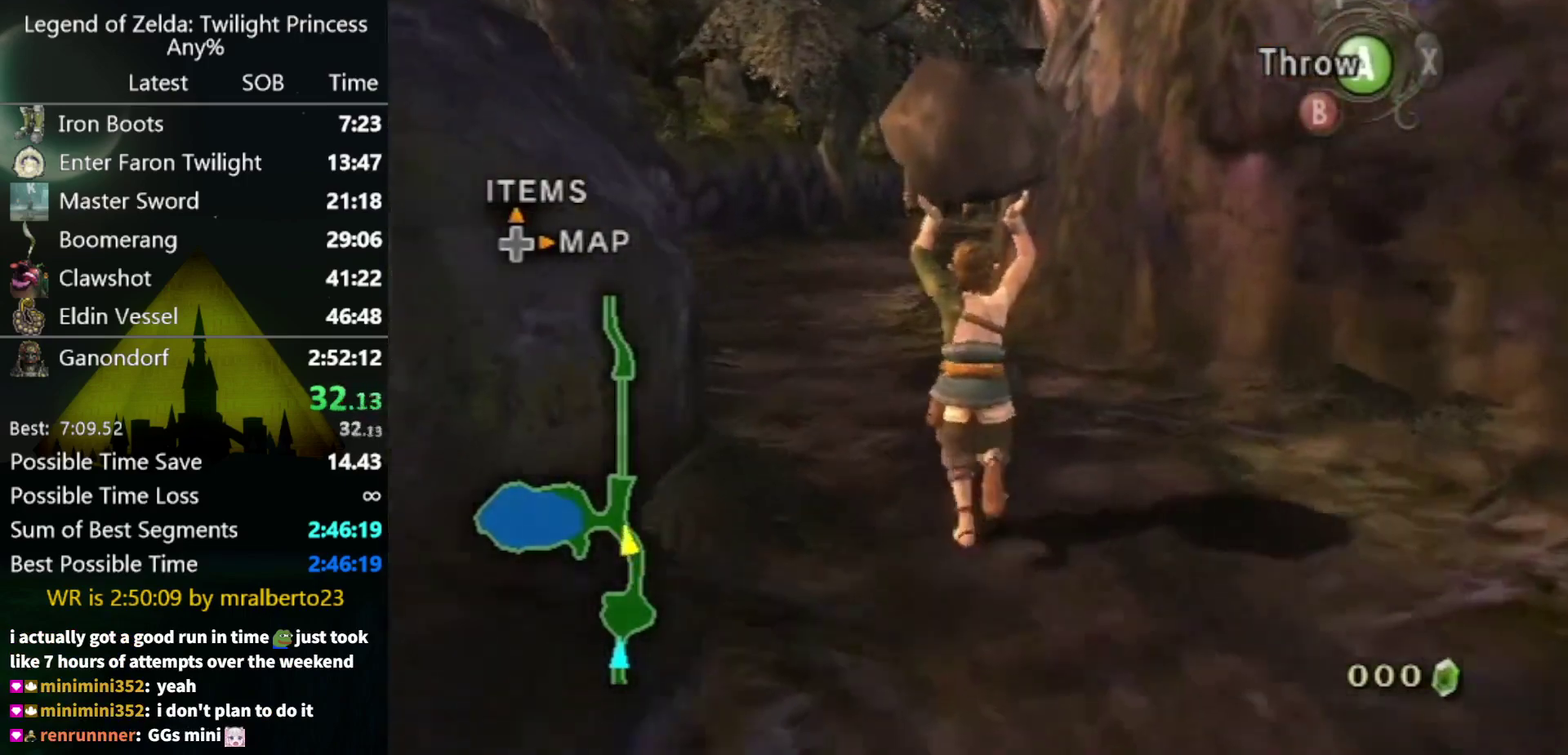
{"buttons": [], "left_stick": "up", "right_stick": "center", "events": []}
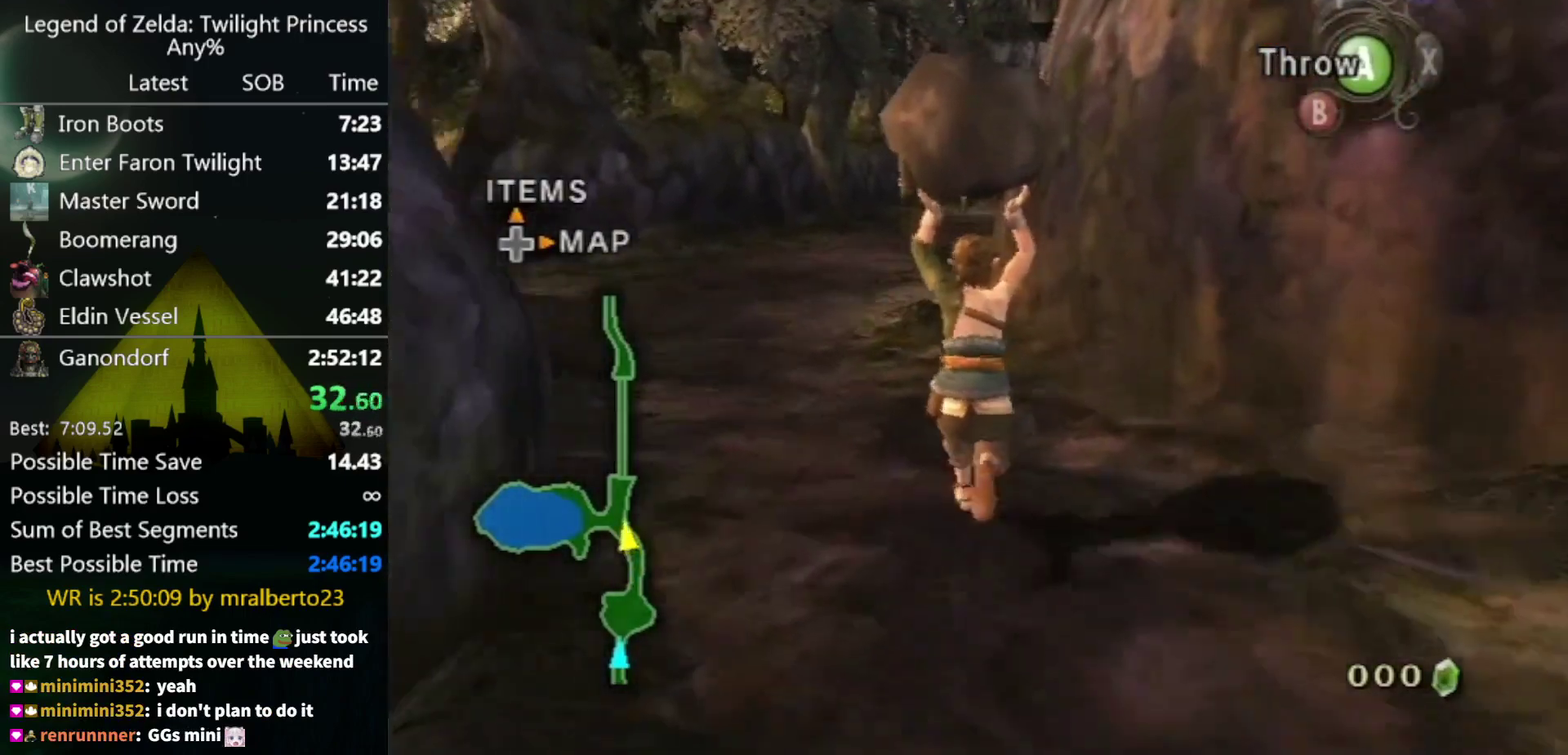
{"buttons": [], "left_stick": "up", "right_stick": "center", "events": []}
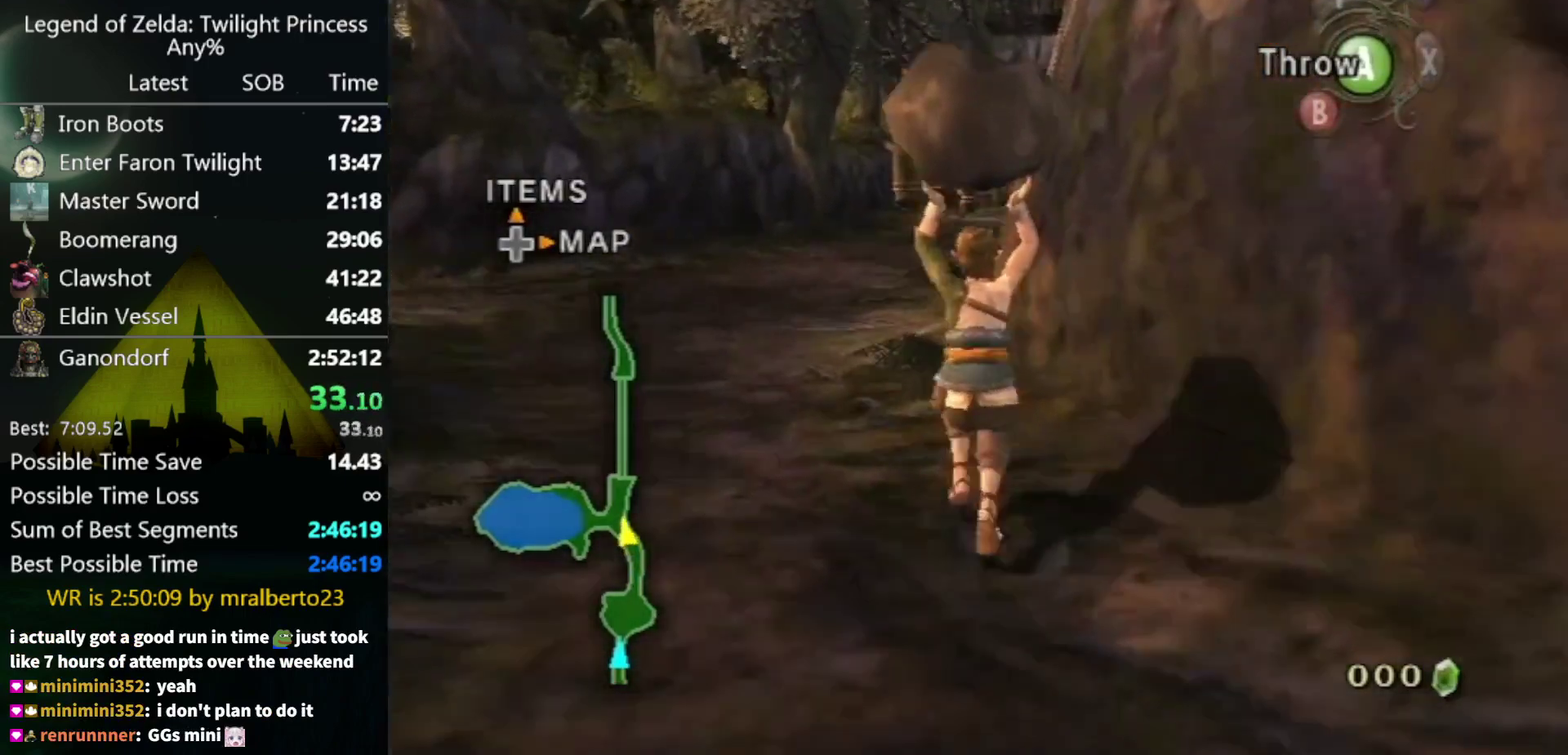
{"buttons": [], "left_stick": "up", "right_stick": "center", "events": []}
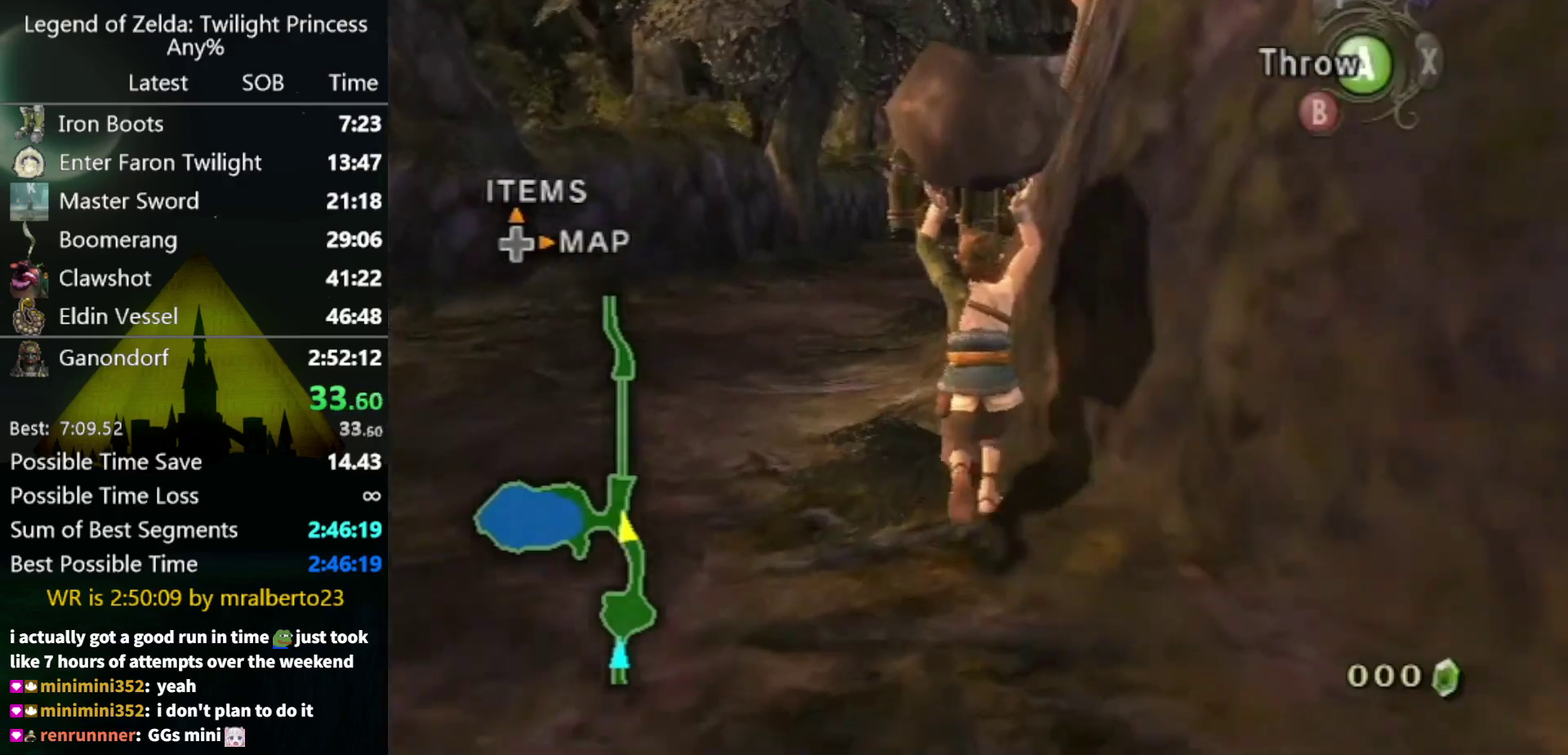
{"buttons": [], "left_stick": "up", "right_stick": "center", "events": []}
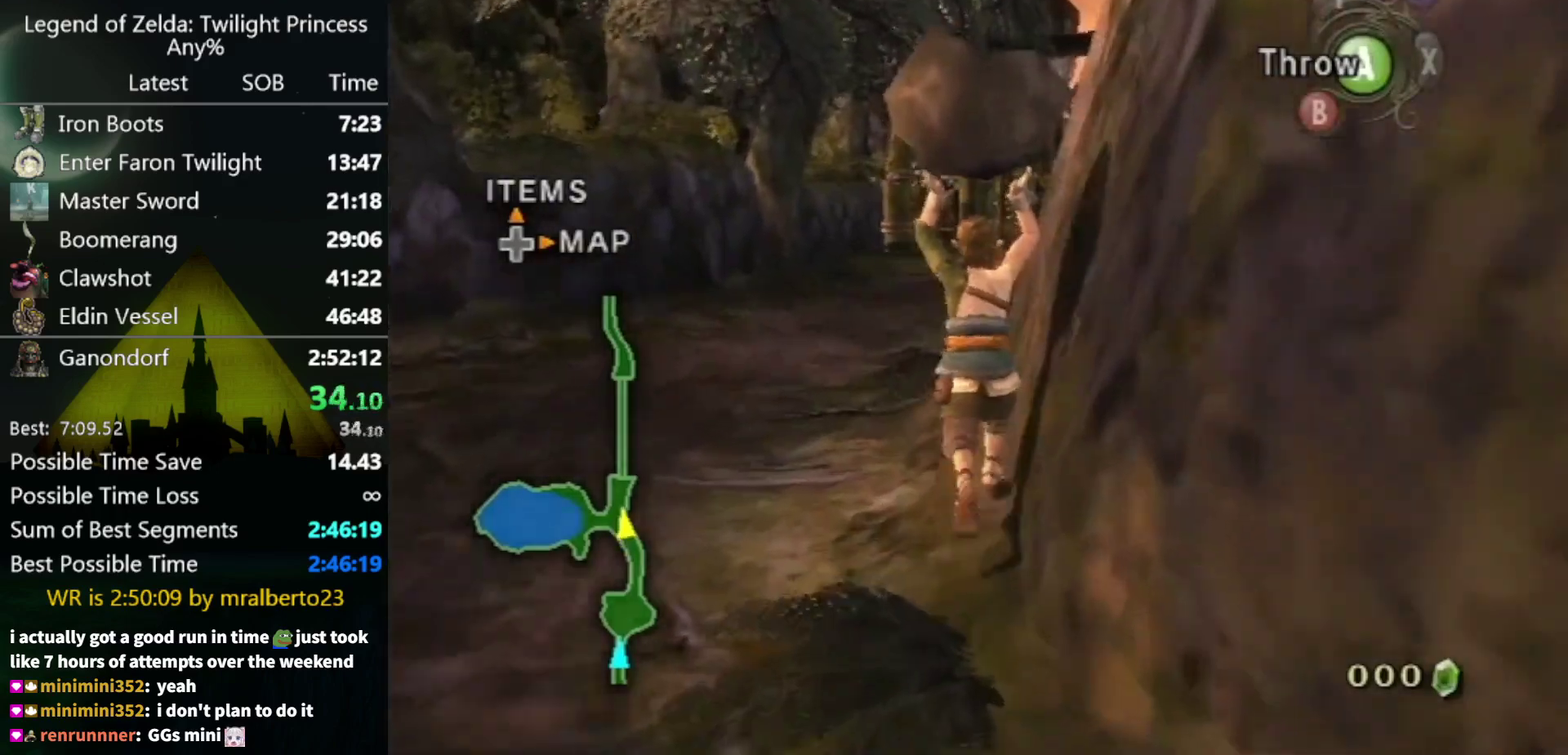
{"buttons": [], "left_stick": "up", "right_stick": "center", "events": []}
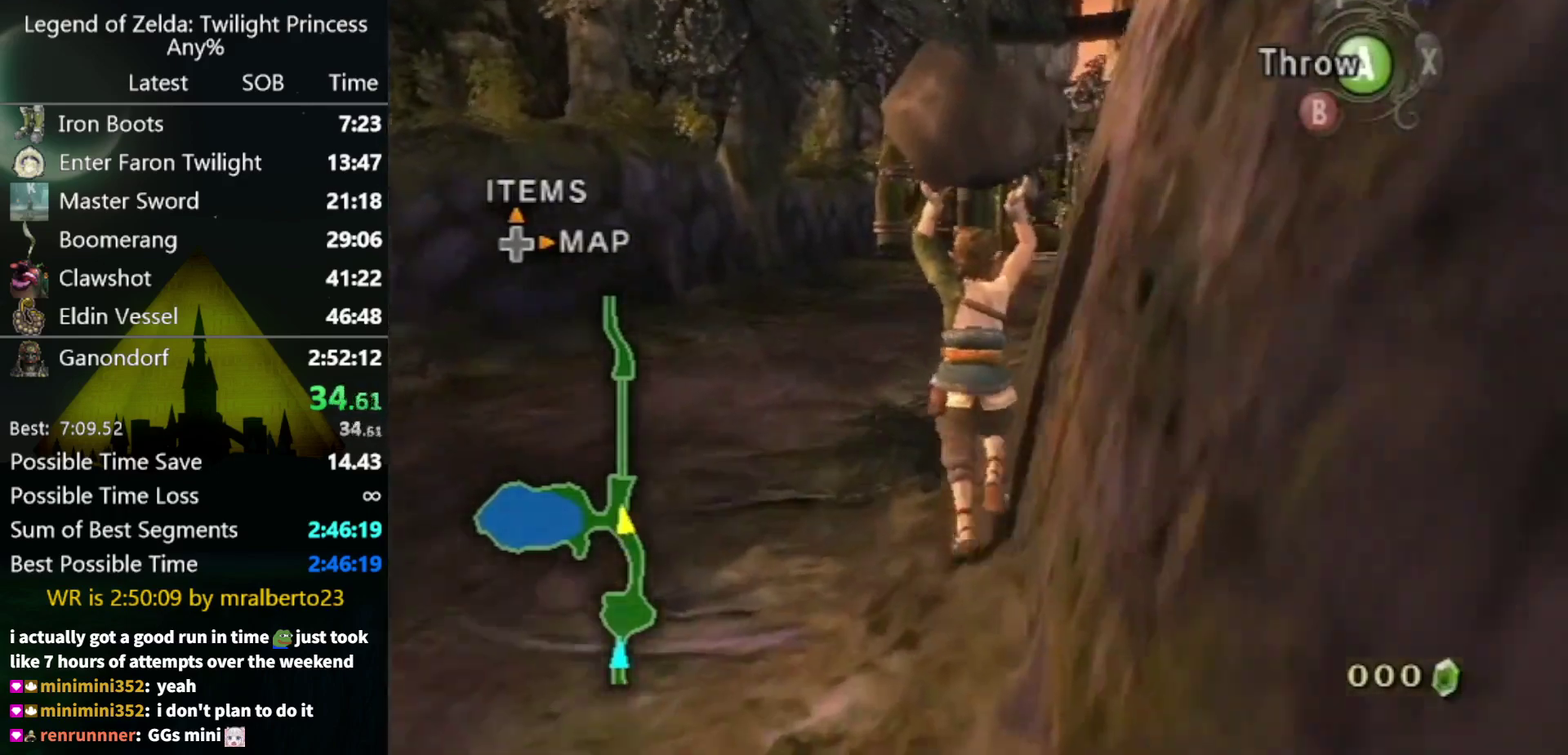
{"buttons": [], "left_stick": "up-right", "right_stick": "center", "events": [[300, "left_stick", "up-right"]]}
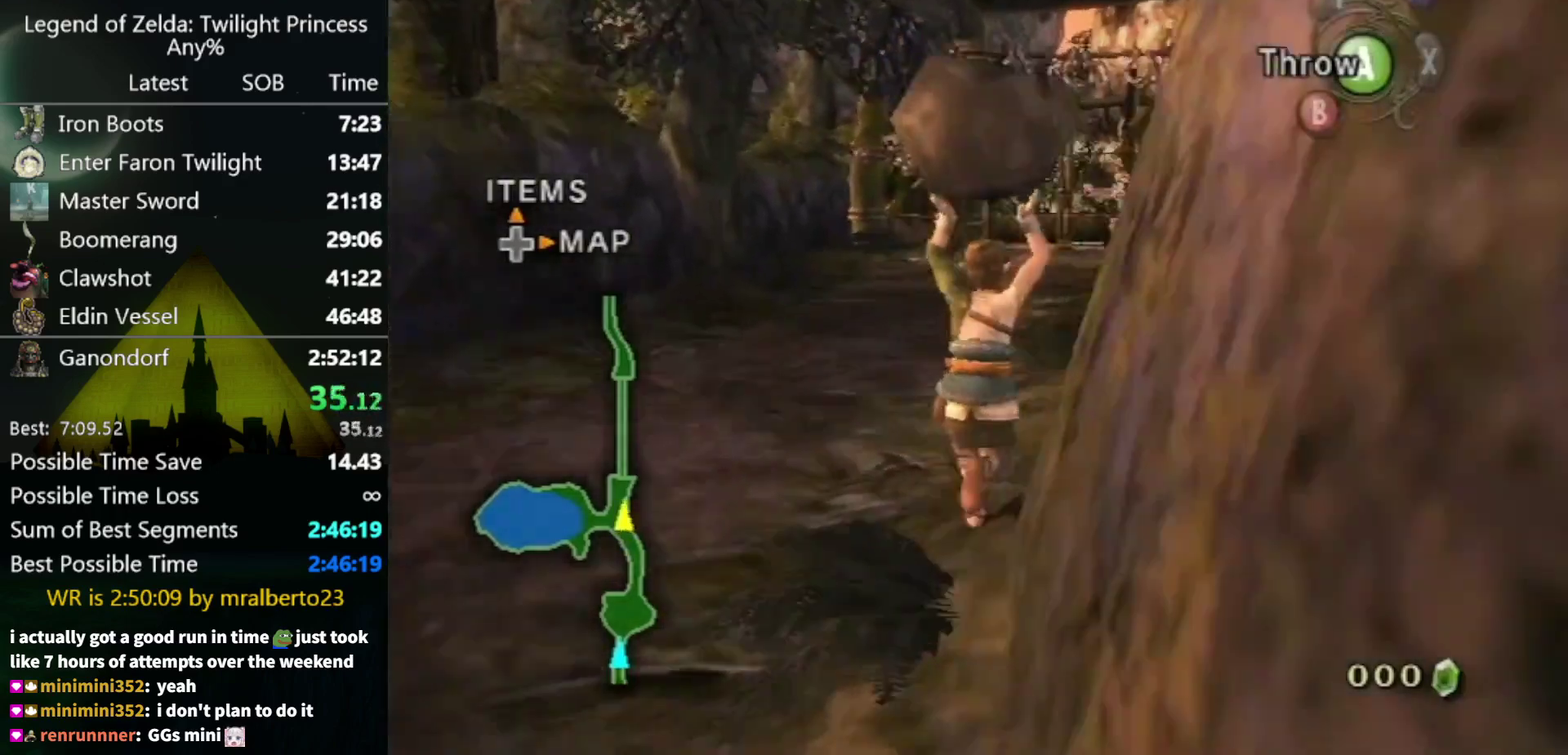
{"buttons": [], "left_stick": "up", "right_stick": "center", "events": [[100, "left_stick", "up"]]}
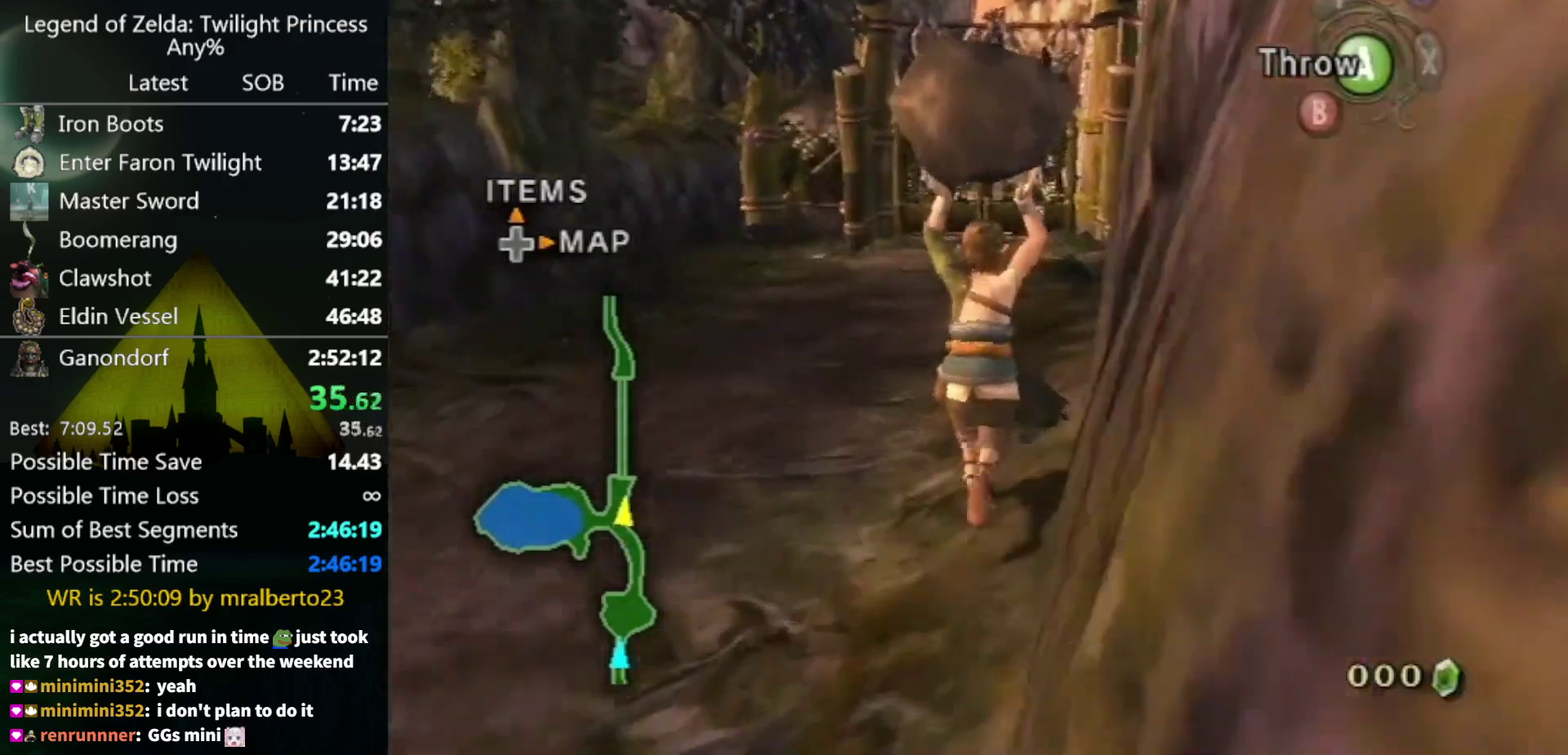
{"buttons": [], "left_stick": "up", "right_stick": "center", "events": []}
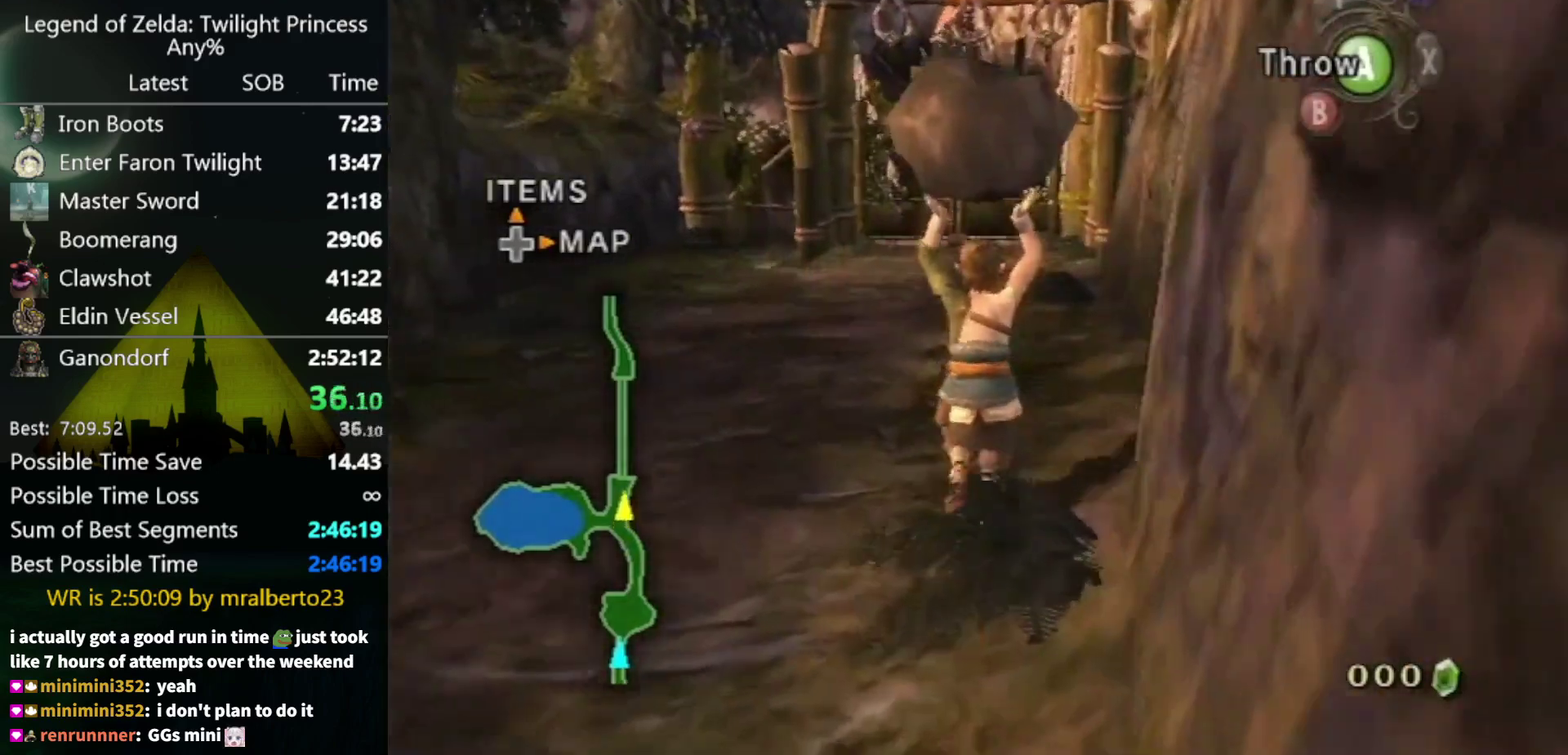
{"buttons": [], "left_stick": "up", "right_stick": "center", "events": []}
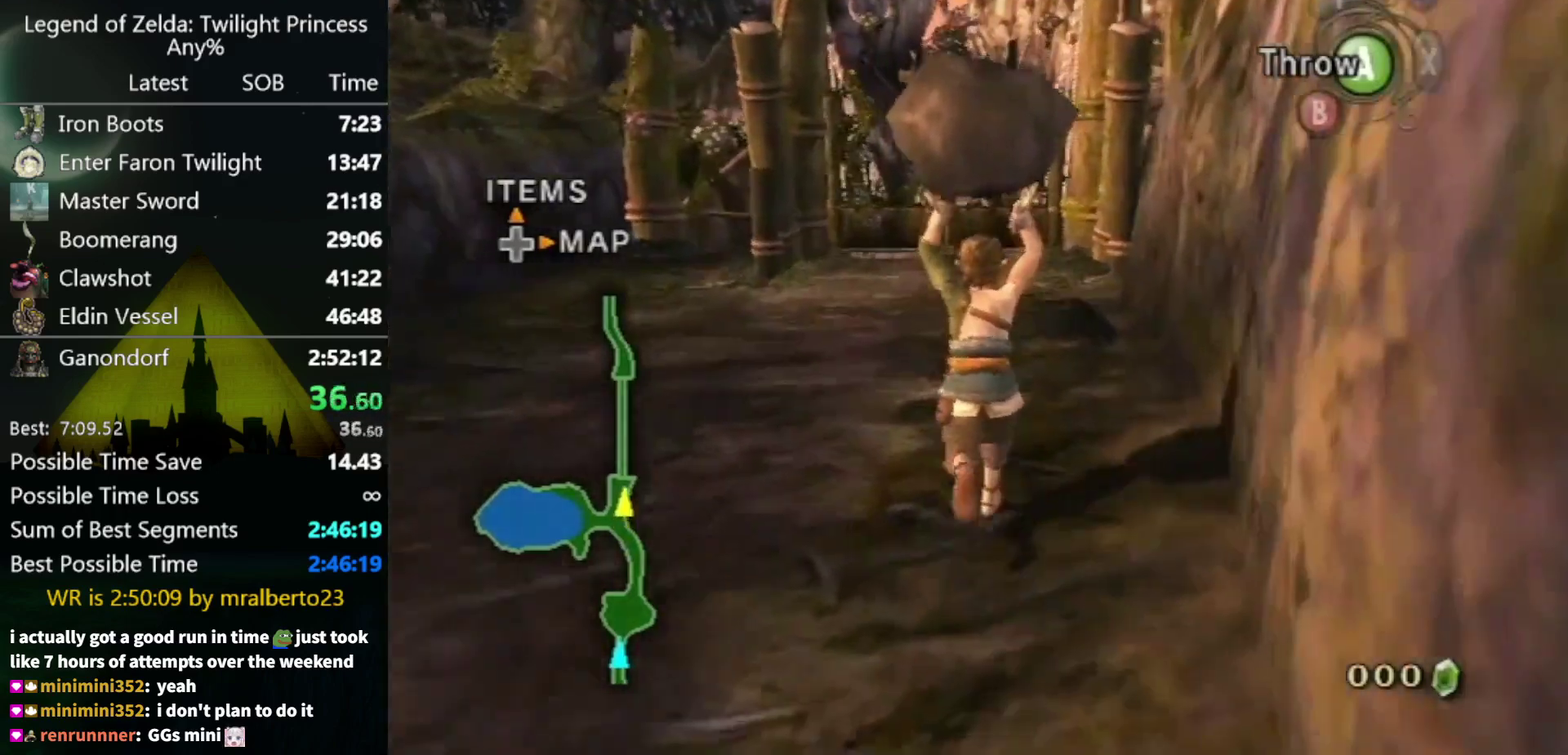
{"buttons": [], "left_stick": "up", "right_stick": "center", "events": []}